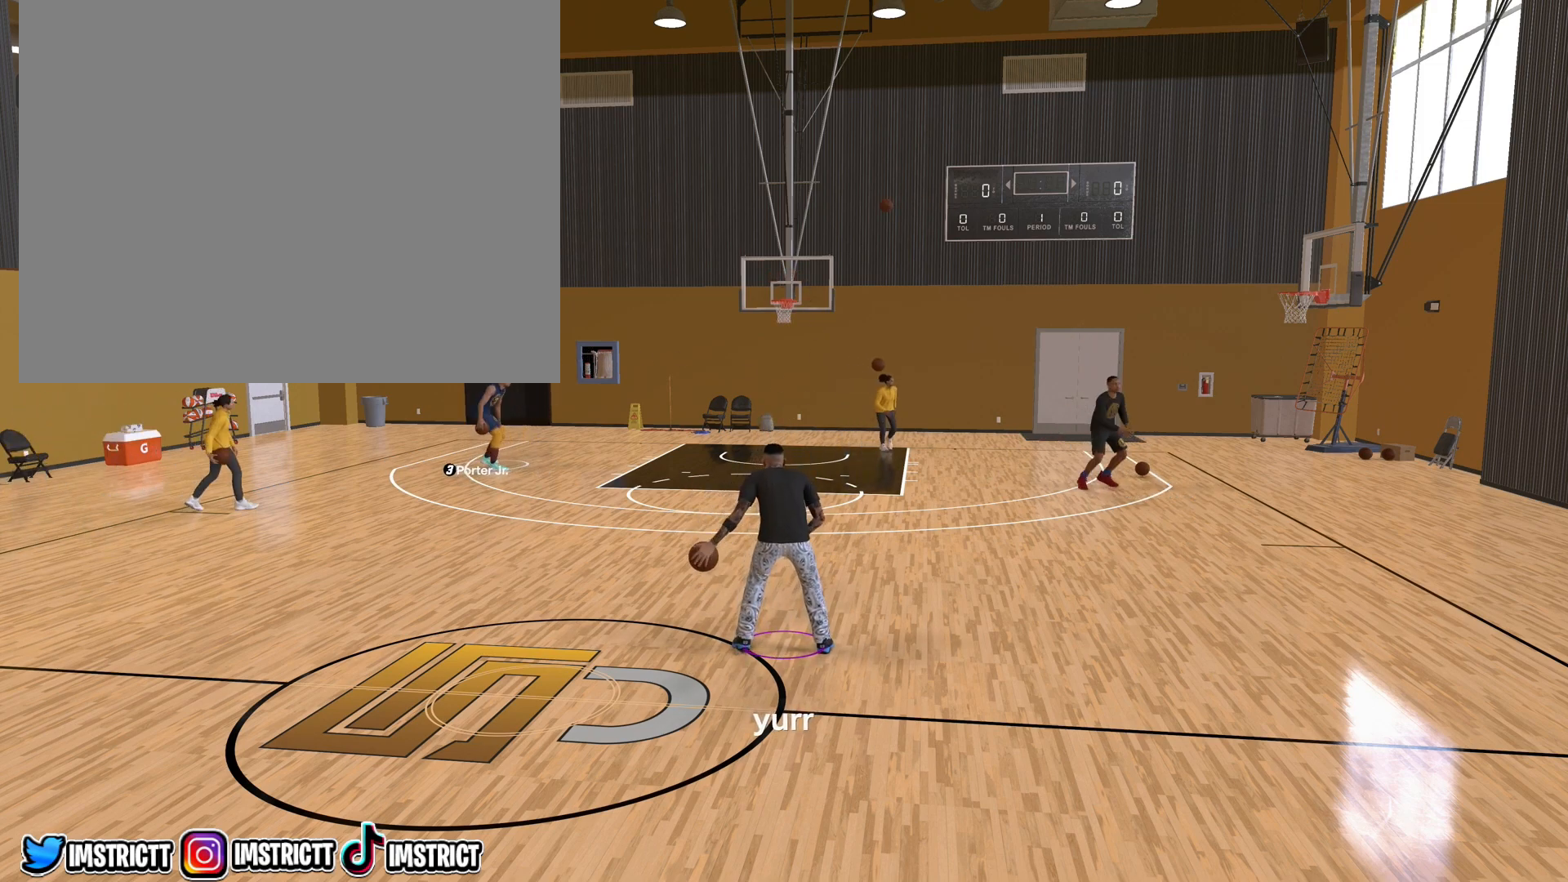
Gameplay with a controller (PlayStation layout); each line is a JSON object with the inputs held at the frame after it. "events" lists button and stick changes between this image and that frame as [ms after this image, input, new state], when the widget could be followed in between.
{"buttons": ["R2"], "left_stick": "up-right", "right_stick": "center", "events": [[17, "right_stick", "up-right"], [150, "R2", "down"], [150, "right_stick", "center"], [183, "left_stick", "up-right"]]}
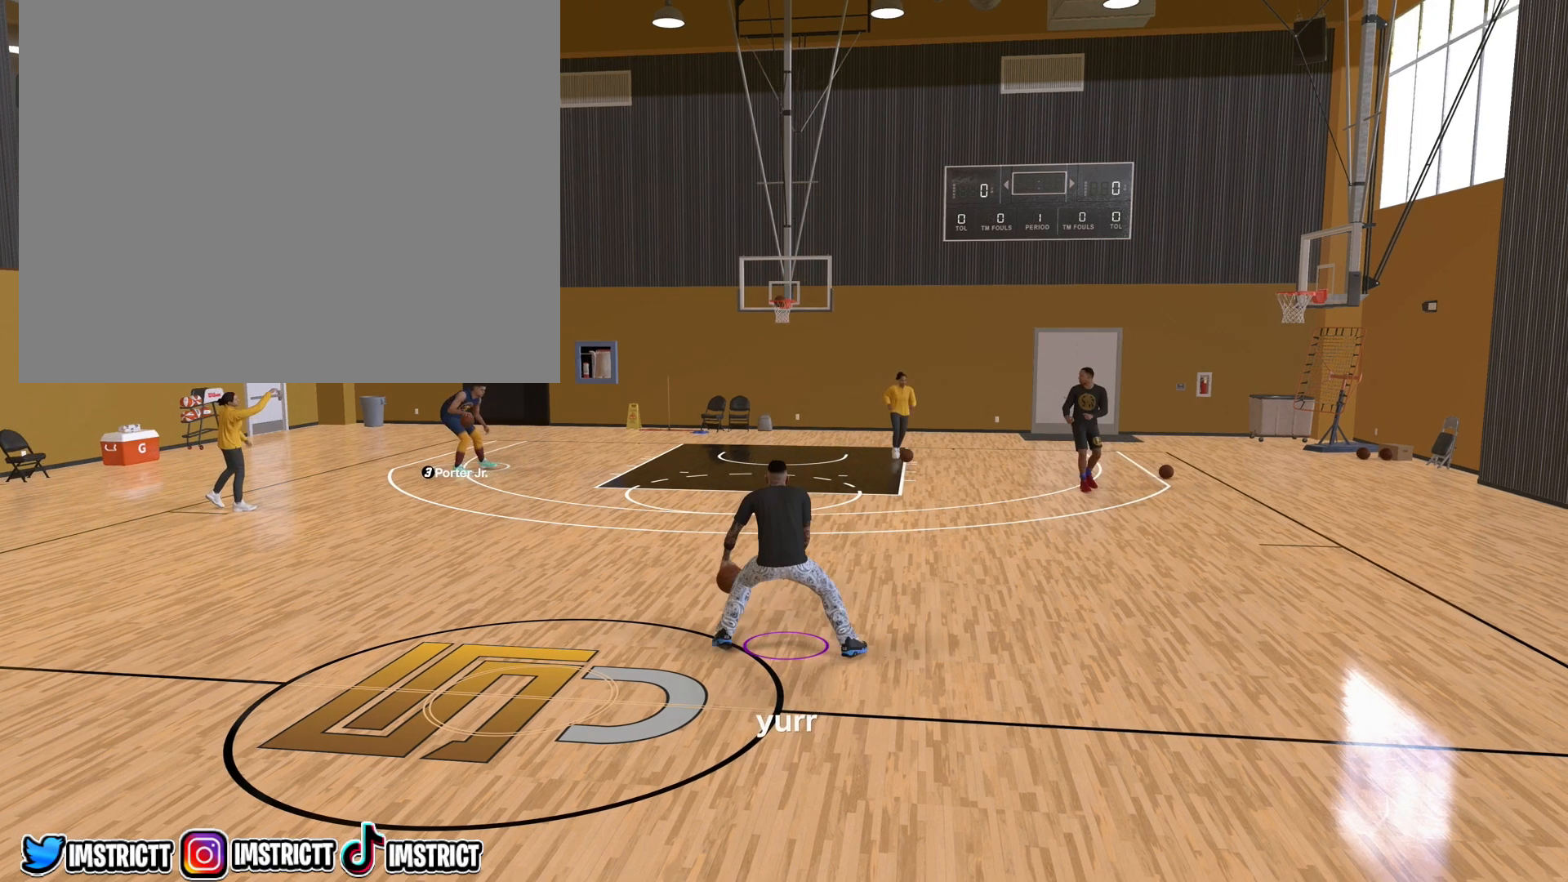
{"buttons": [], "left_stick": "center", "right_stick": "center", "events": [[150, "left_stick", "right"], [250, "left_stick", "center"], [283, "R2", "up"]]}
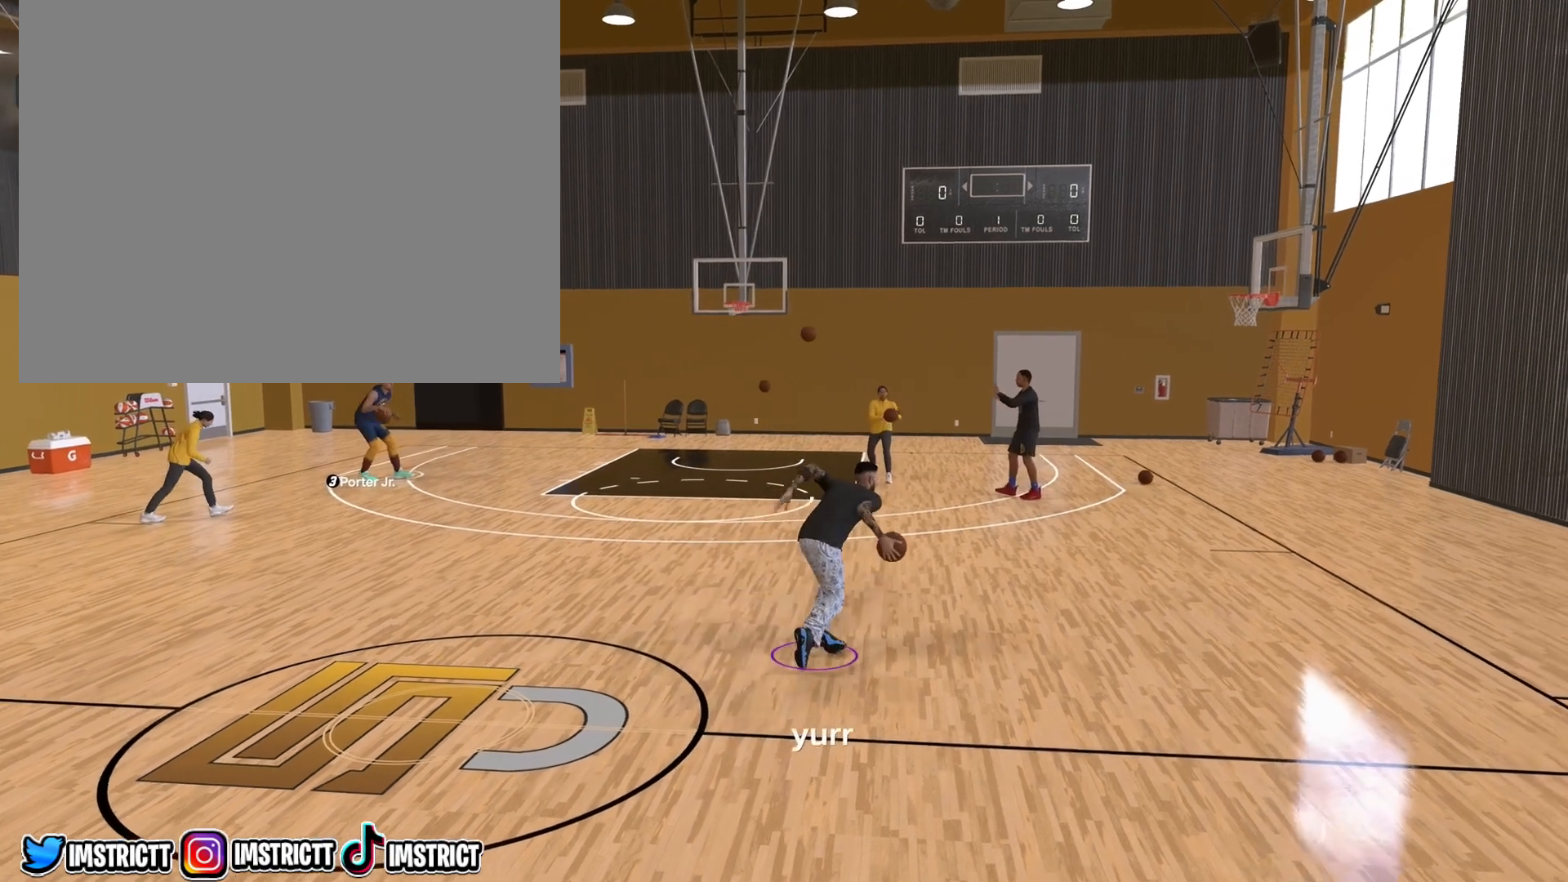
{"buttons": ["R2"], "left_stick": "up-left", "right_stick": "center", "events": [[300, "right_stick", "up-left"], [400, "right_stick", "center"], [483, "R2", "down"], [500, "left_stick", "up-left"]]}
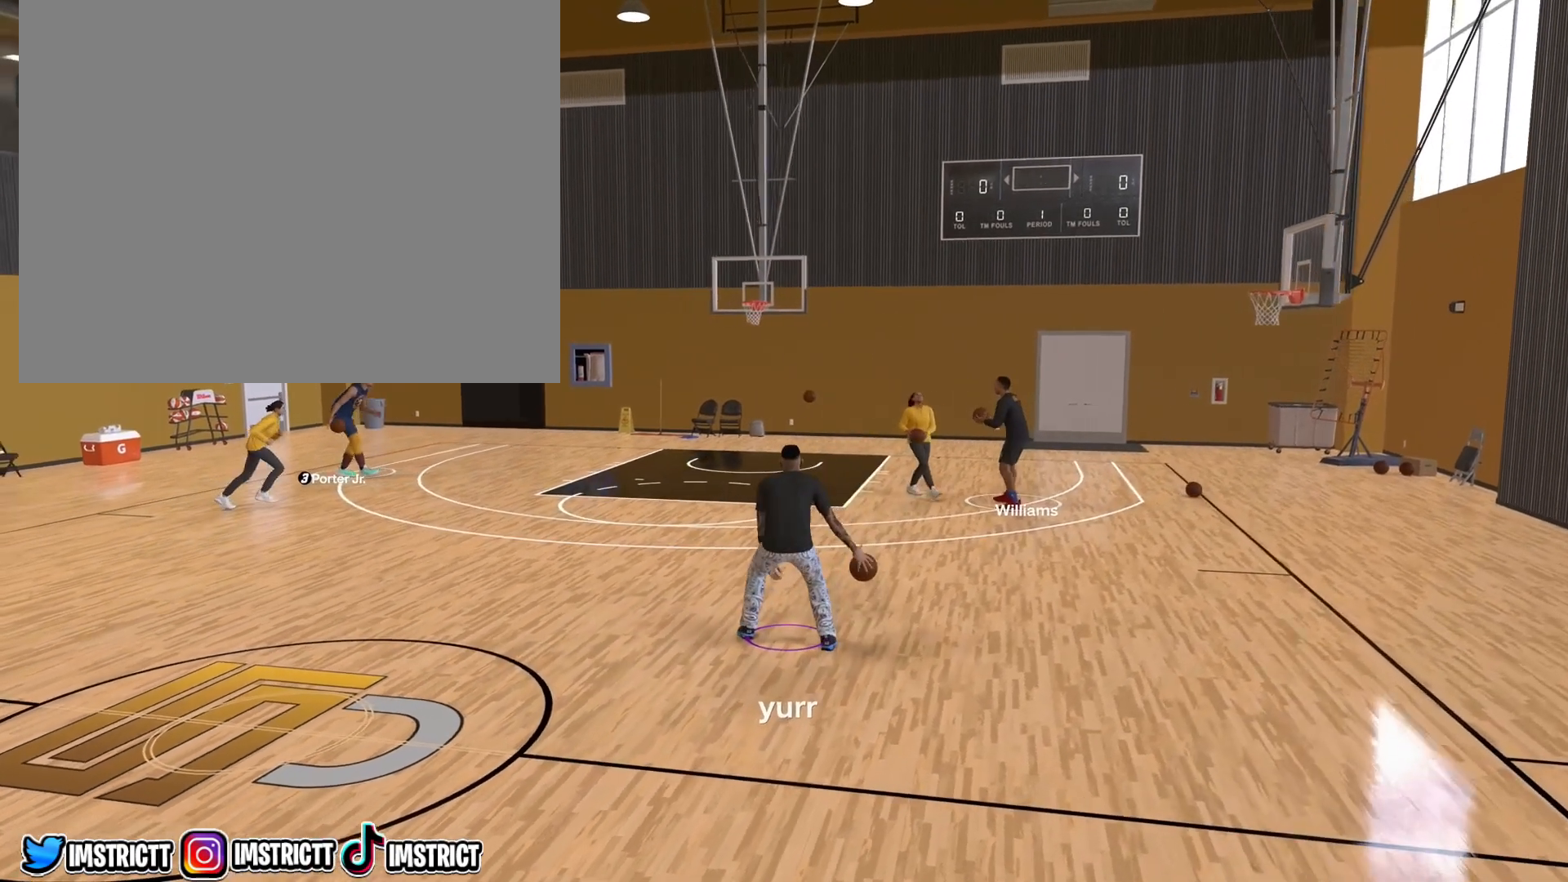
{"buttons": ["R2"], "left_stick": "left", "right_stick": "center", "events": [[250, "left_stick", "left"]]}
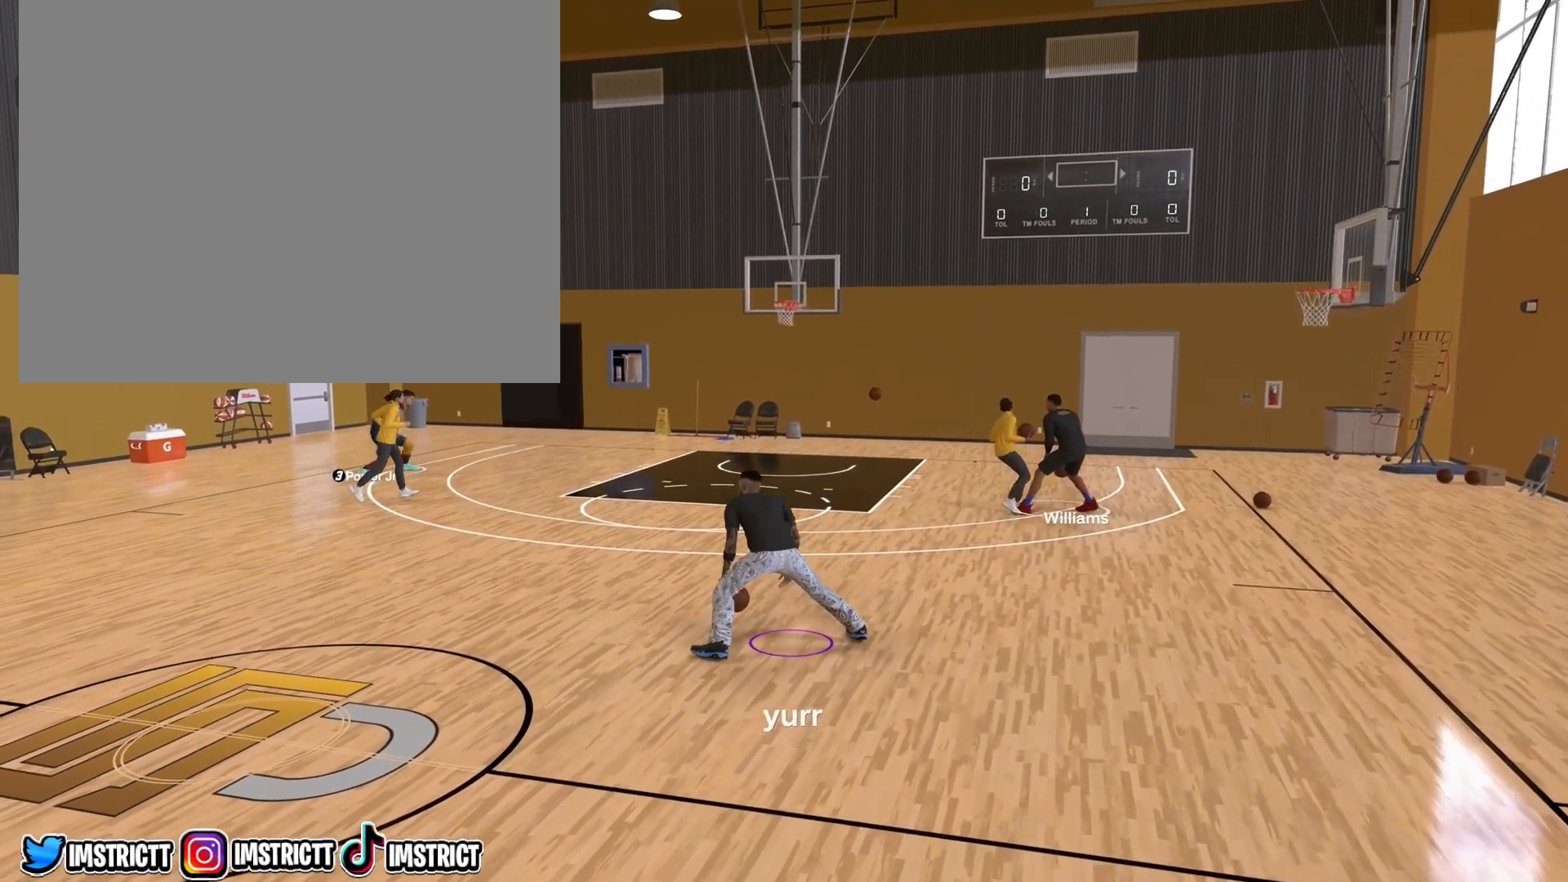
{"buttons": [], "left_stick": "center", "right_stick": "center", "events": [[17, "left_stick", "center"], [50, "R2", "up"], [300, "right_stick", "up-right"], [450, "right_stick", "center"]]}
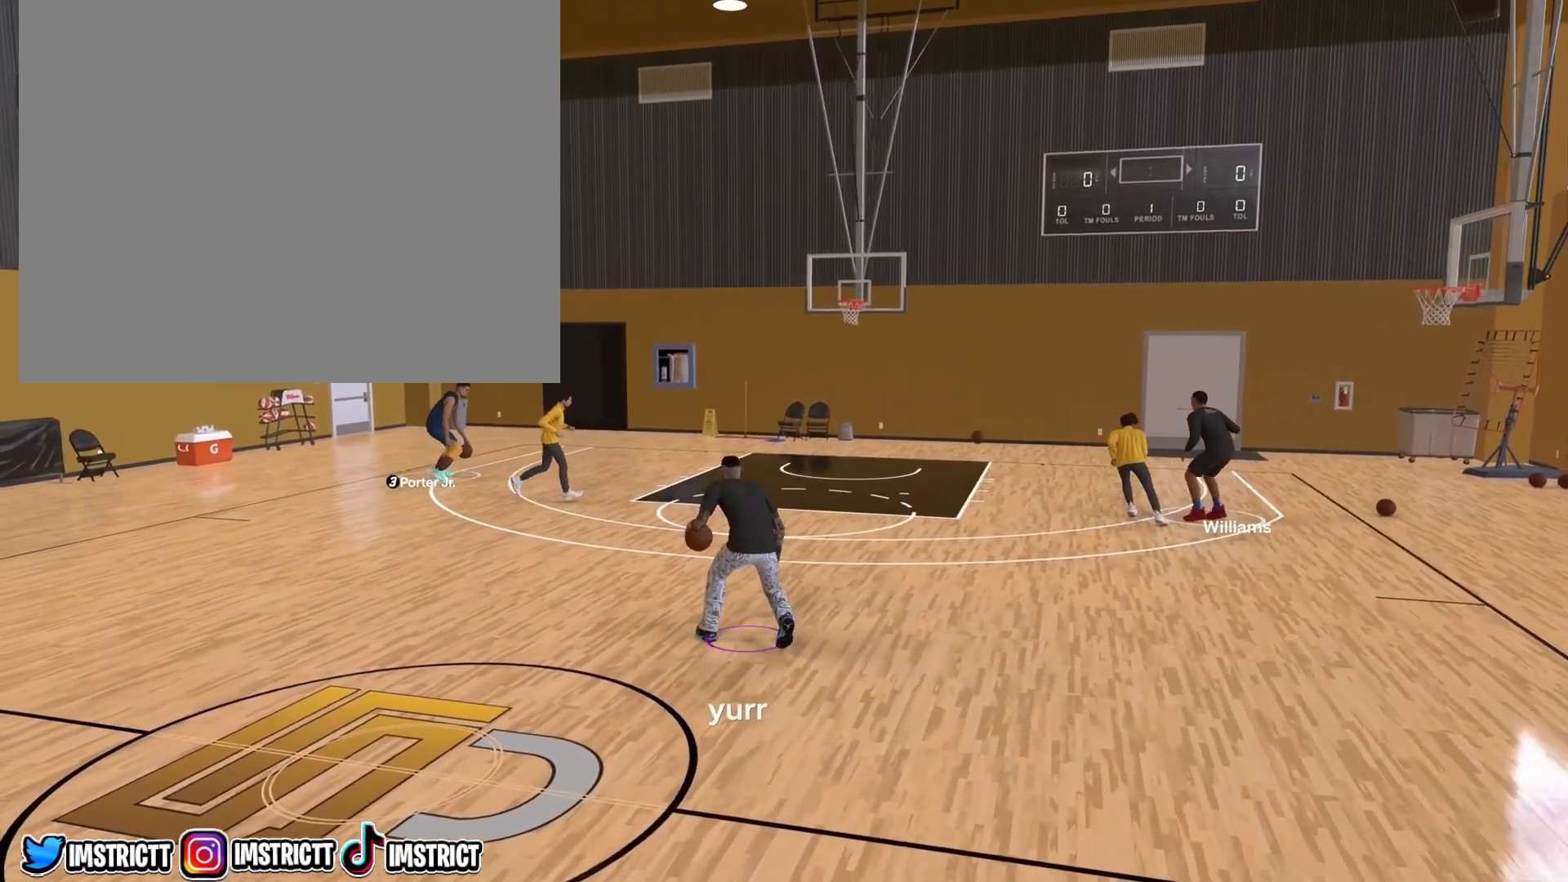
{"buttons": ["R2"], "left_stick": "right", "right_stick": "center", "events": [[17, "R2", "down"], [50, "left_stick", "up-right"], [433, "left_stick", "right"]]}
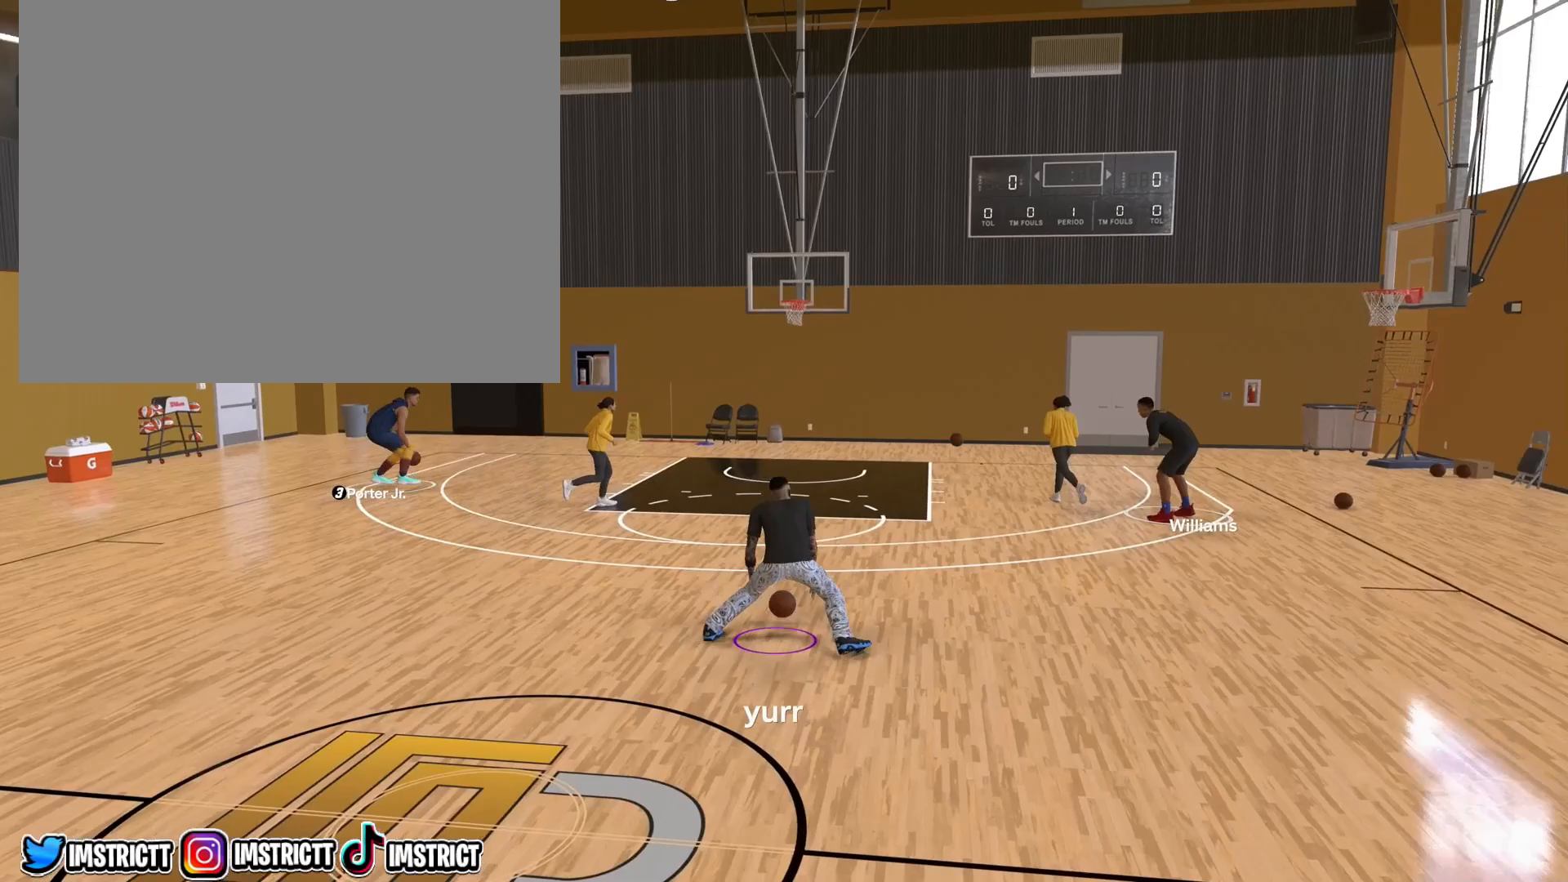
{"buttons": [], "left_stick": "center", "right_stick": "center", "events": [[100, "R2", "up"], [100, "left_stick", "center"], [400, "right_stick", "up-left"], [483, "right_stick", "center"]]}
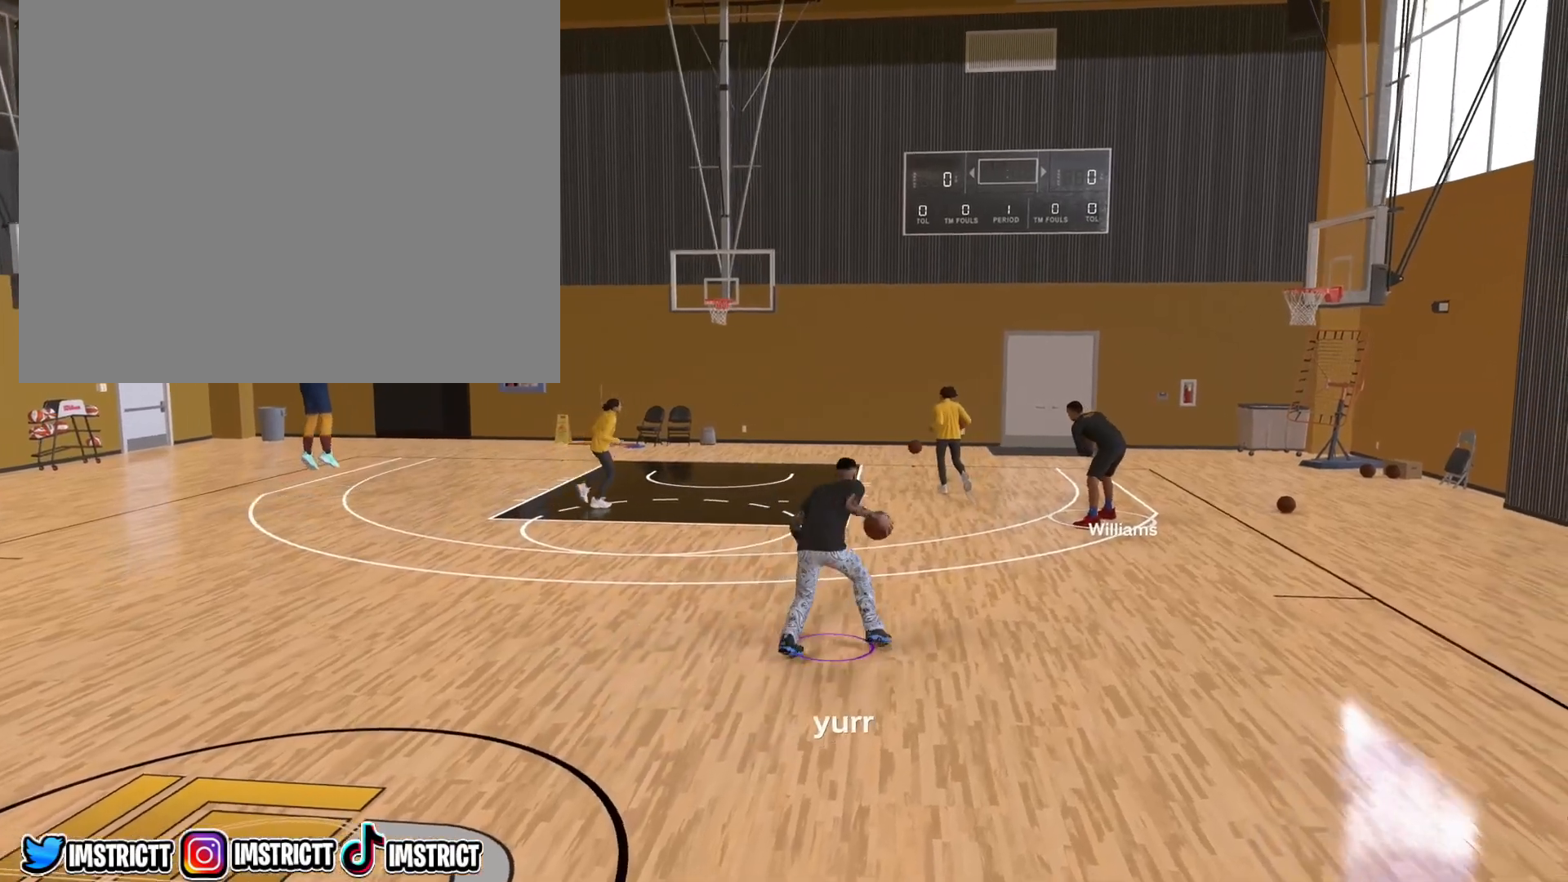
{"buttons": ["R2"], "left_stick": "left", "right_stick": "center", "events": [[67, "R2", "down"], [83, "left_stick", "up-left"], [250, "left_stick", "left"]]}
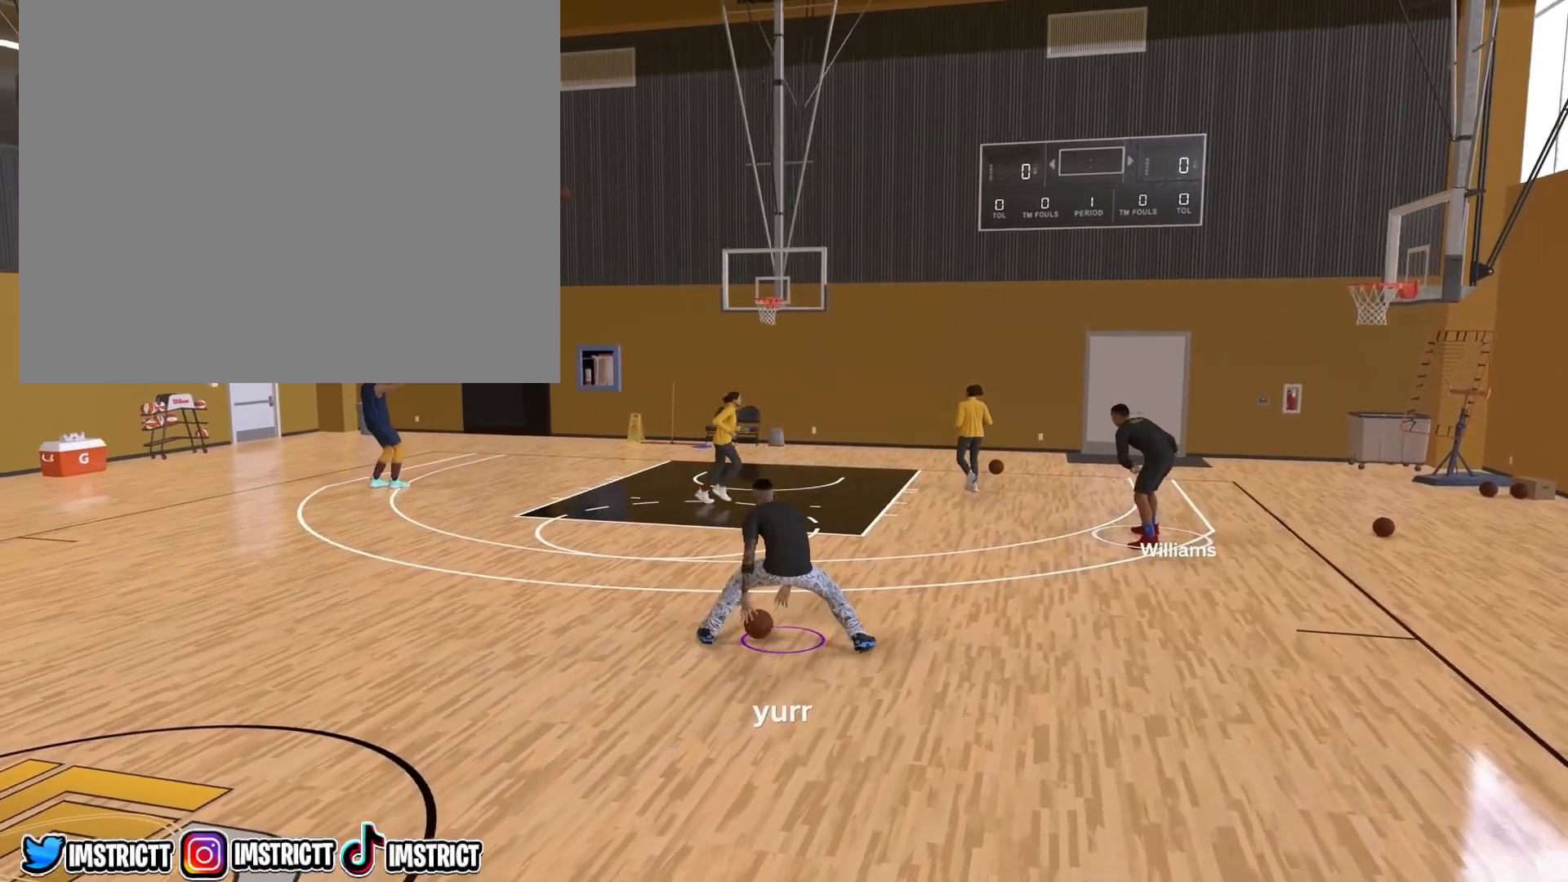
{"buttons": [], "left_stick": "center", "right_stick": "up-right", "events": [[133, "left_stick", "center"], [167, "R2", "up"], [433, "right_stick", "up-right"]]}
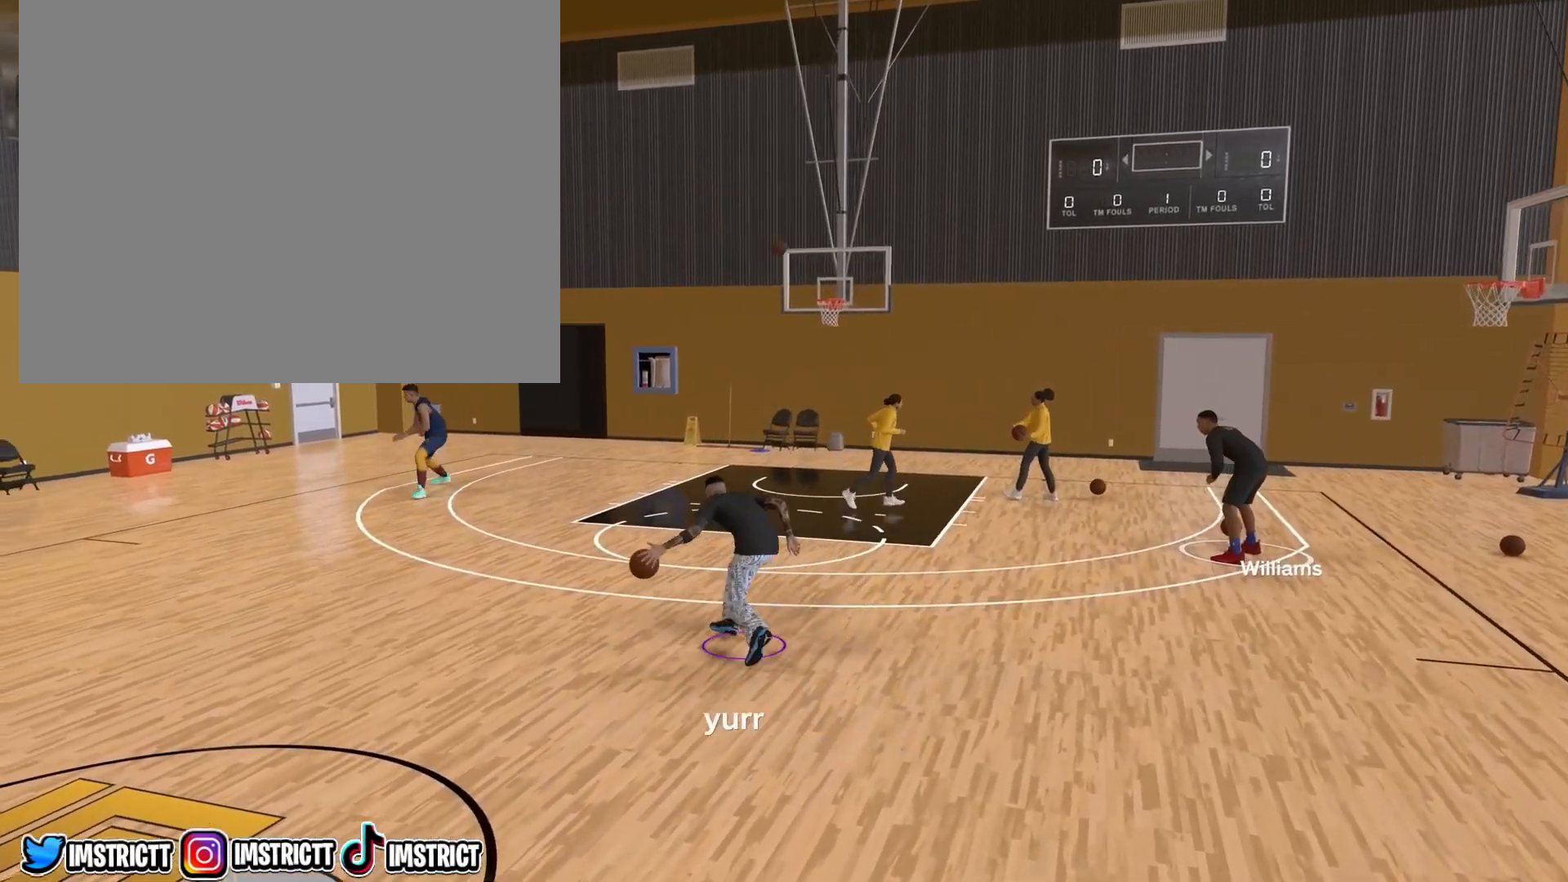
{"buttons": ["R2"], "left_stick": "up-right", "right_stick": "center", "events": [[50, "right_stick", "center"], [100, "R2", "down"], [133, "left_stick", "up-right"]]}
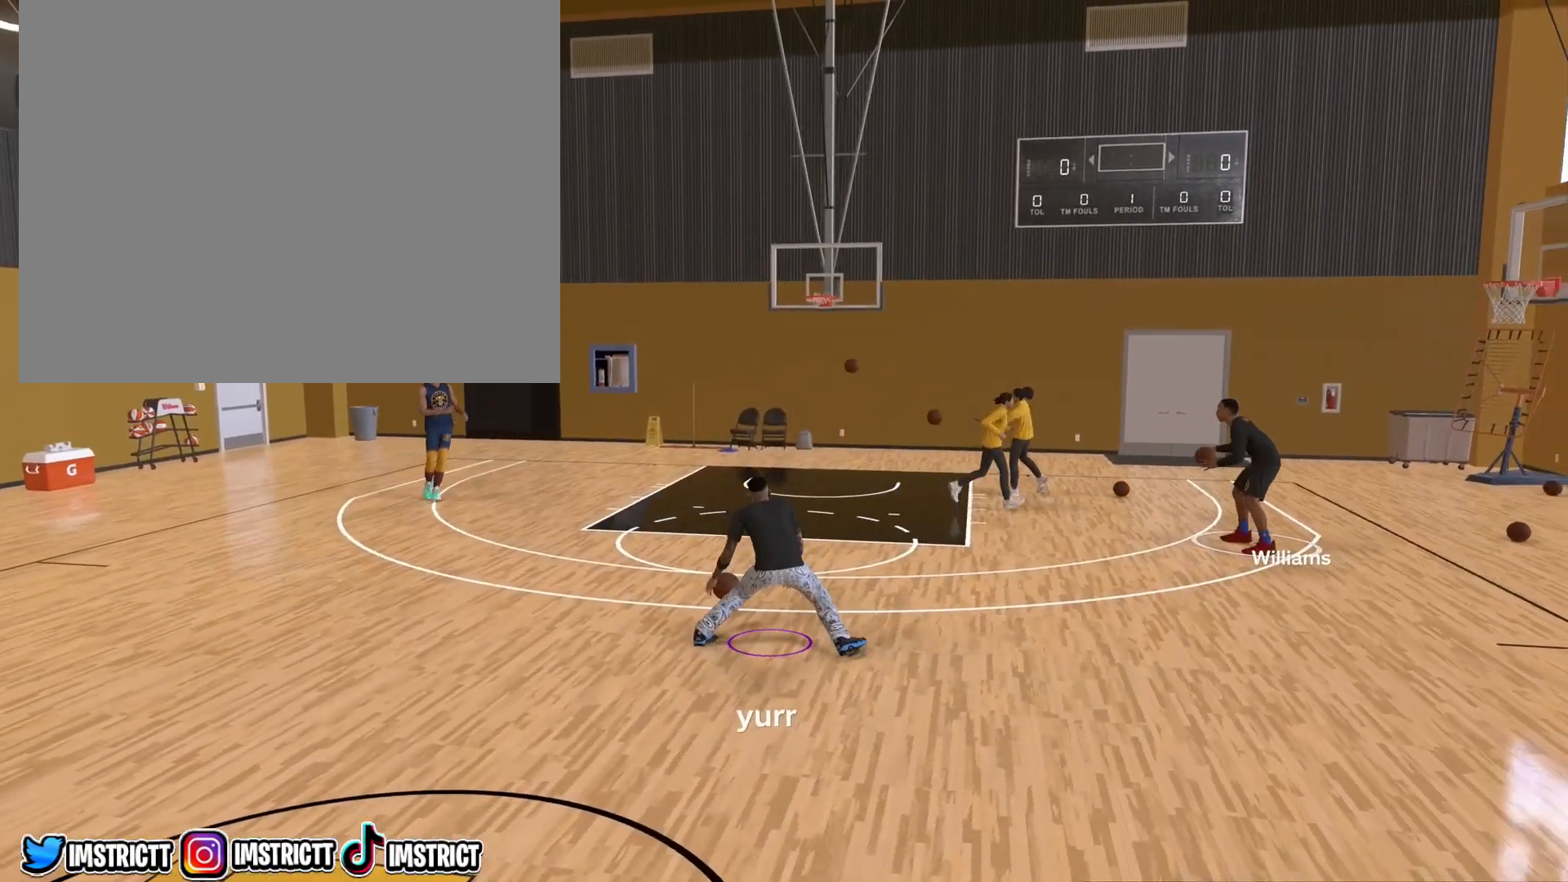
{"buttons": [], "left_stick": "center", "right_stick": "center", "events": [[50, "left_stick", "right"], [167, "left_stick", "center"], [183, "R2", "up"], [383, "right_stick", "up-left"], [500, "right_stick", "center"]]}
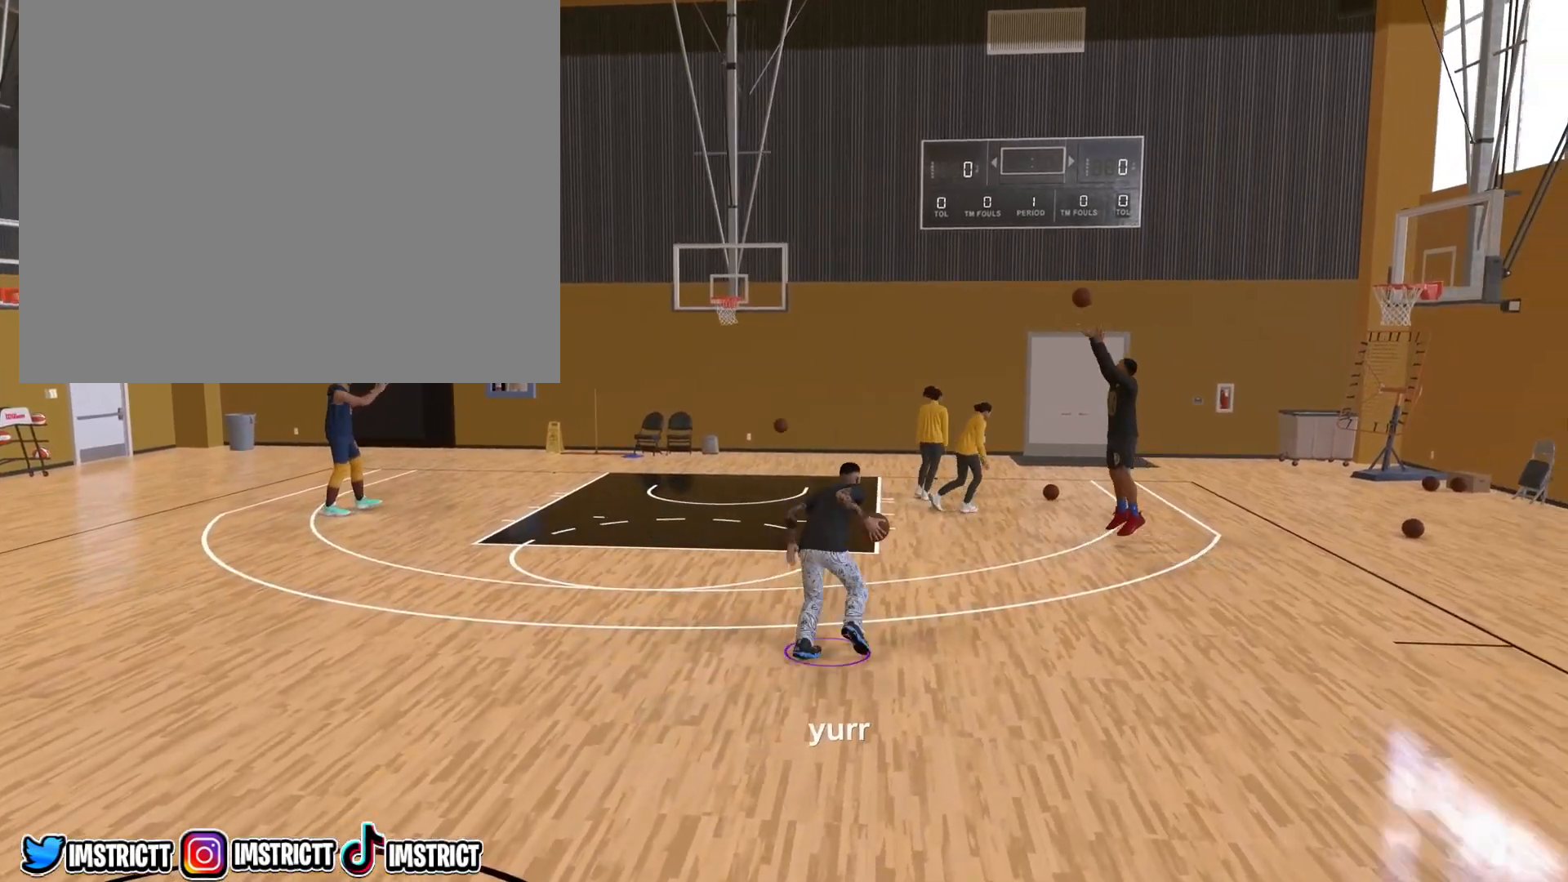
{"buttons": ["R2"], "left_stick": "left", "right_stick": "center", "events": [[100, "R2", "down"], [100, "left_stick", "up-left"], [383, "left_stick", "left"]]}
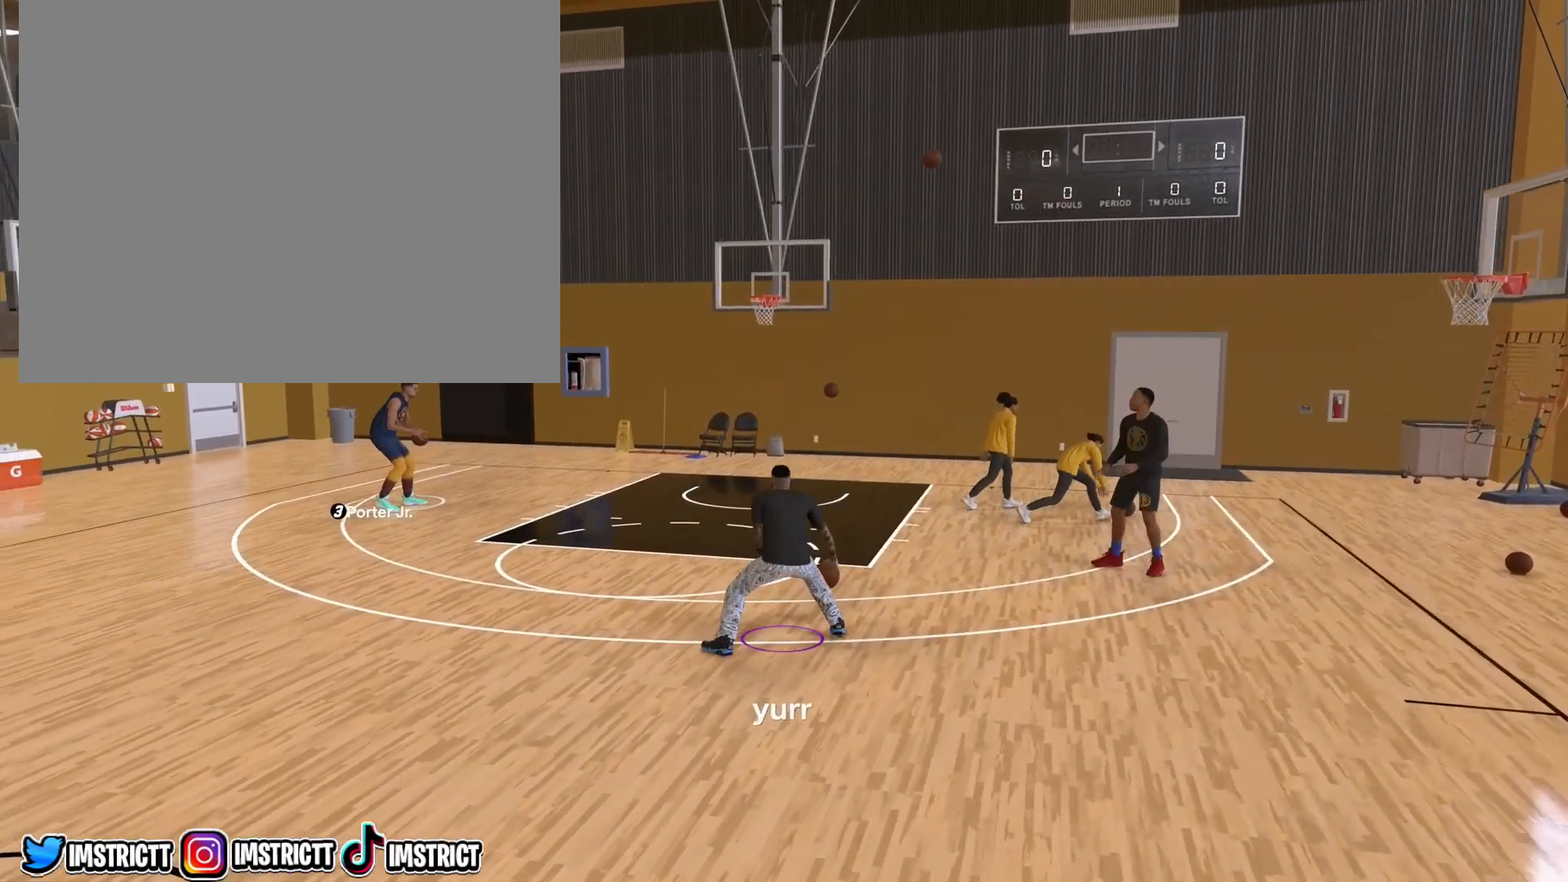
{"buttons": [], "left_stick": "center", "right_stick": "up-right", "events": [[267, "R2", "up"], [267, "left_stick", "center"], [450, "right_stick", "up-right"]]}
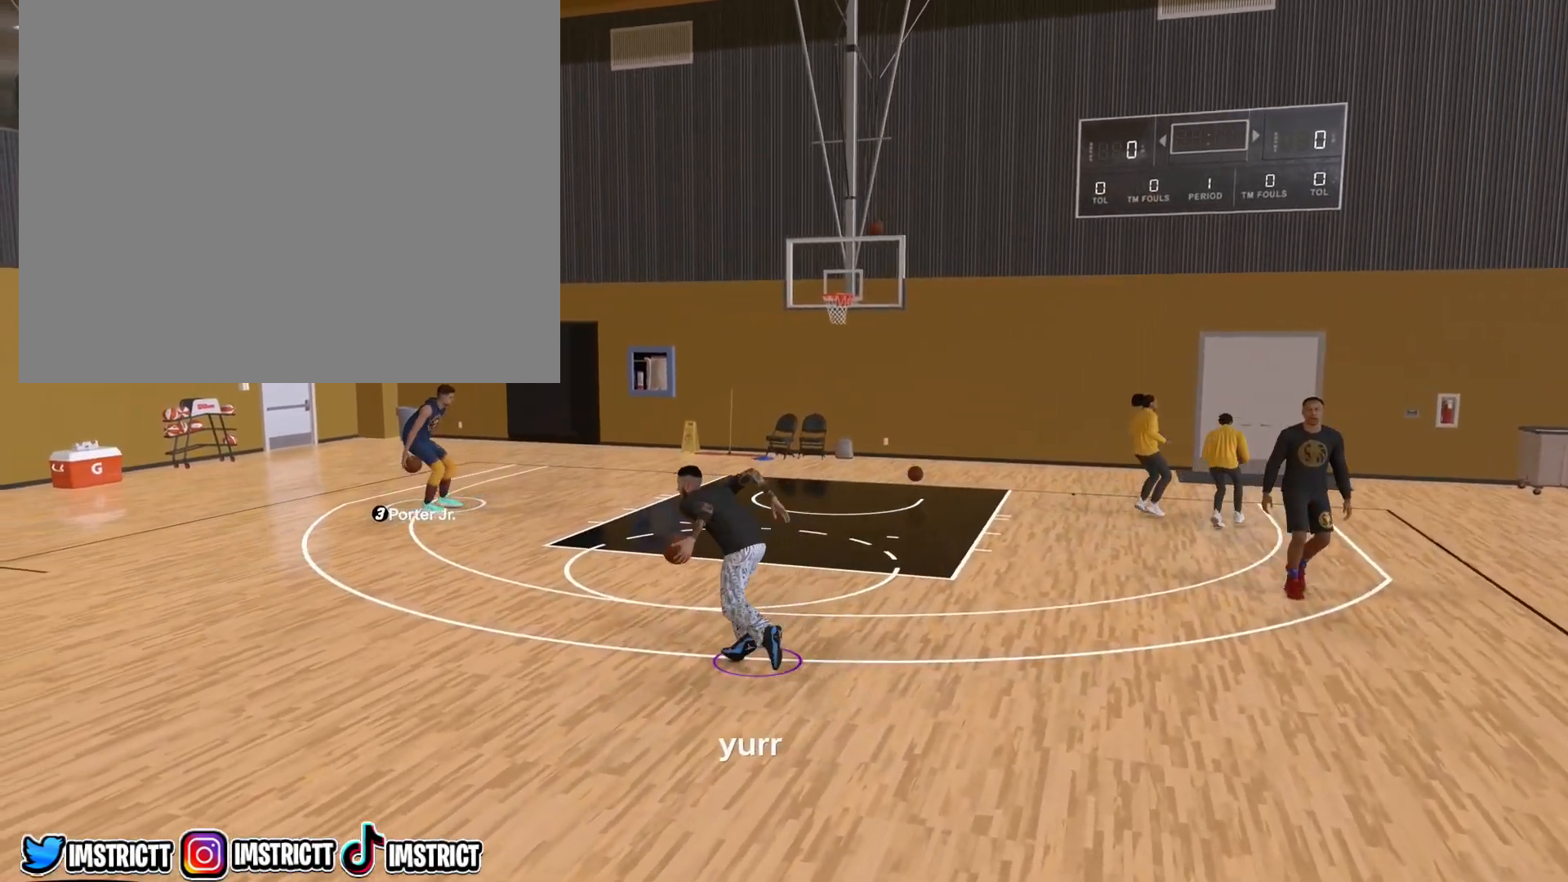
{"buttons": ["R2"], "left_stick": "up-right", "right_stick": "center", "events": [[83, "right_stick", "center"], [150, "R2", "down"], [183, "left_stick", "up-right"]]}
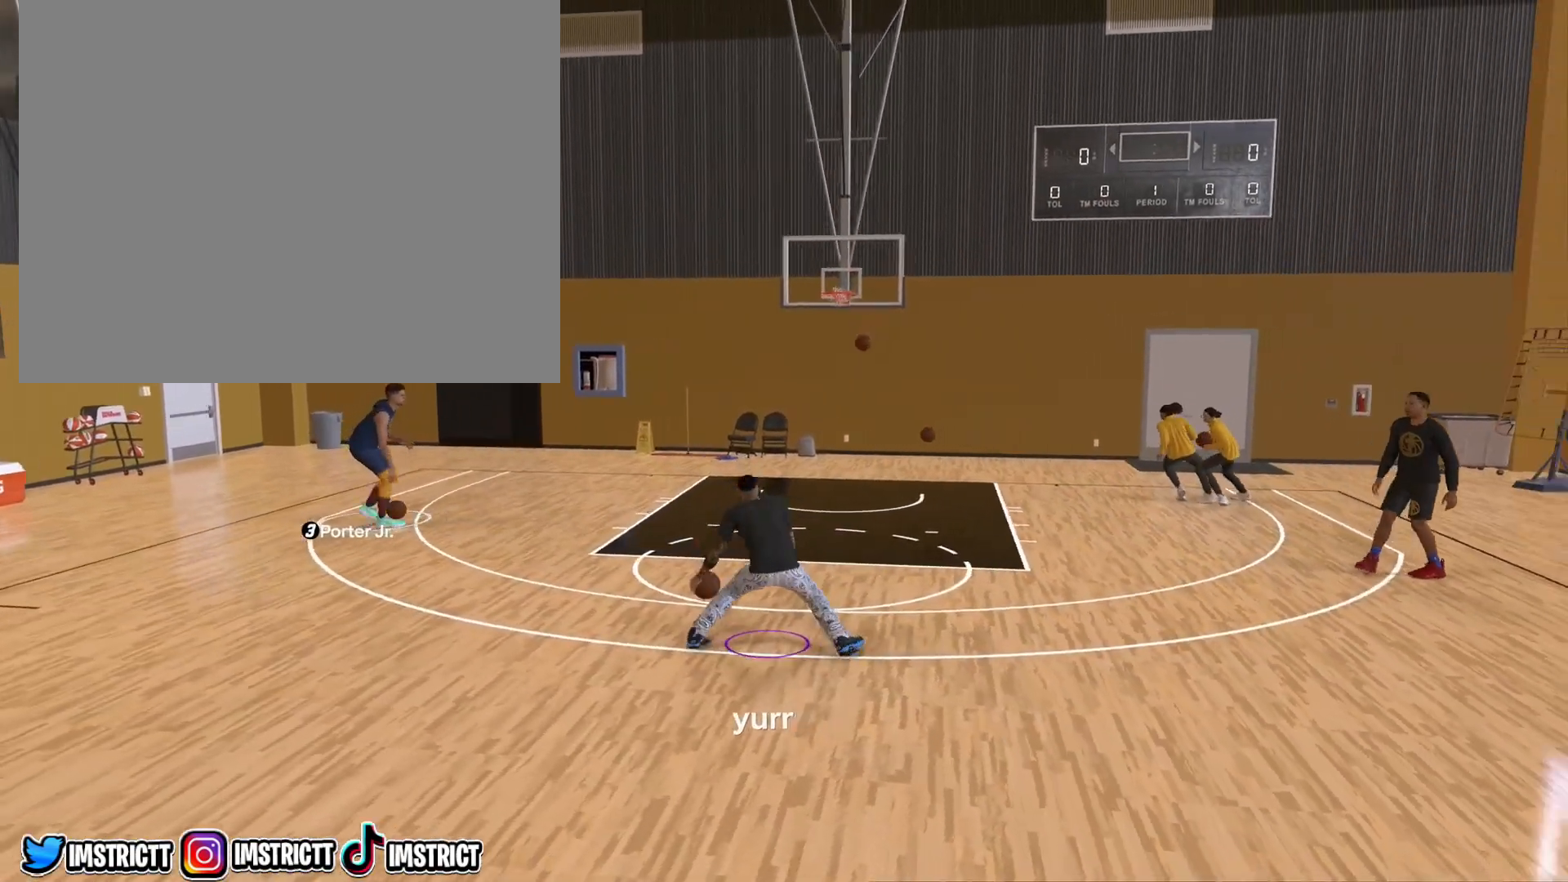
{"buttons": [], "left_stick": "center", "right_stick": "up-left", "events": [[83, "left_stick", "right"], [250, "left_stick", "center"], [267, "R2", "up"], [433, "right_stick", "up-left"]]}
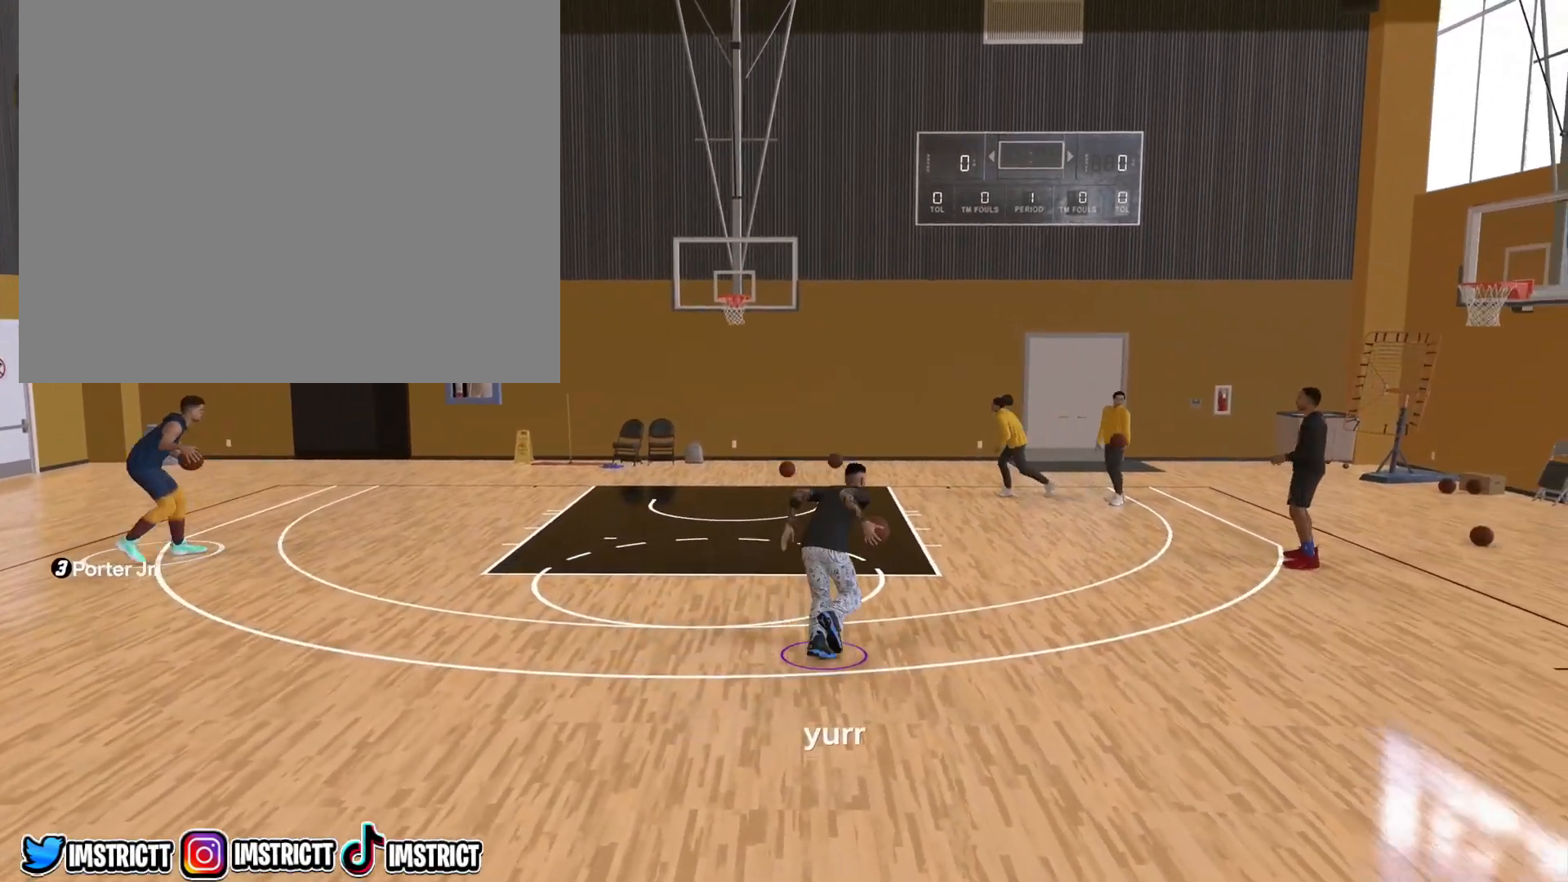
{"buttons": ["R2"], "left_stick": "left", "right_stick": "center", "events": [[50, "right_stick", "center"], [133, "R2", "down"], [150, "left_stick", "up-left"], [417, "left_stick", "left"]]}
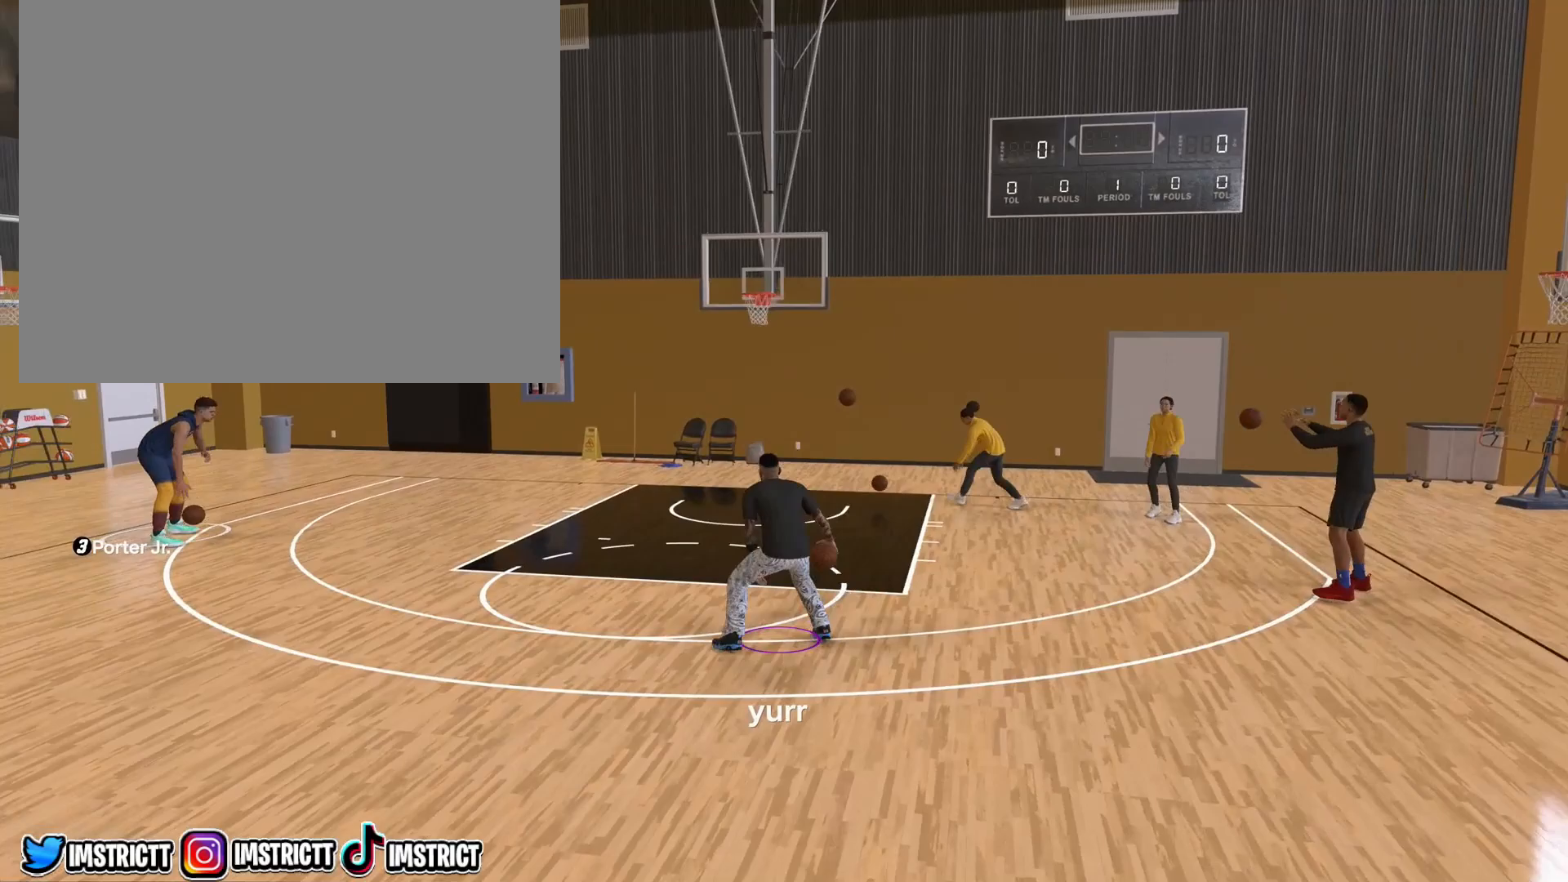
{"buttons": [], "left_stick": "center", "right_stick": "center", "events": [[333, "R2", "up"], [350, "left_stick", "center"]]}
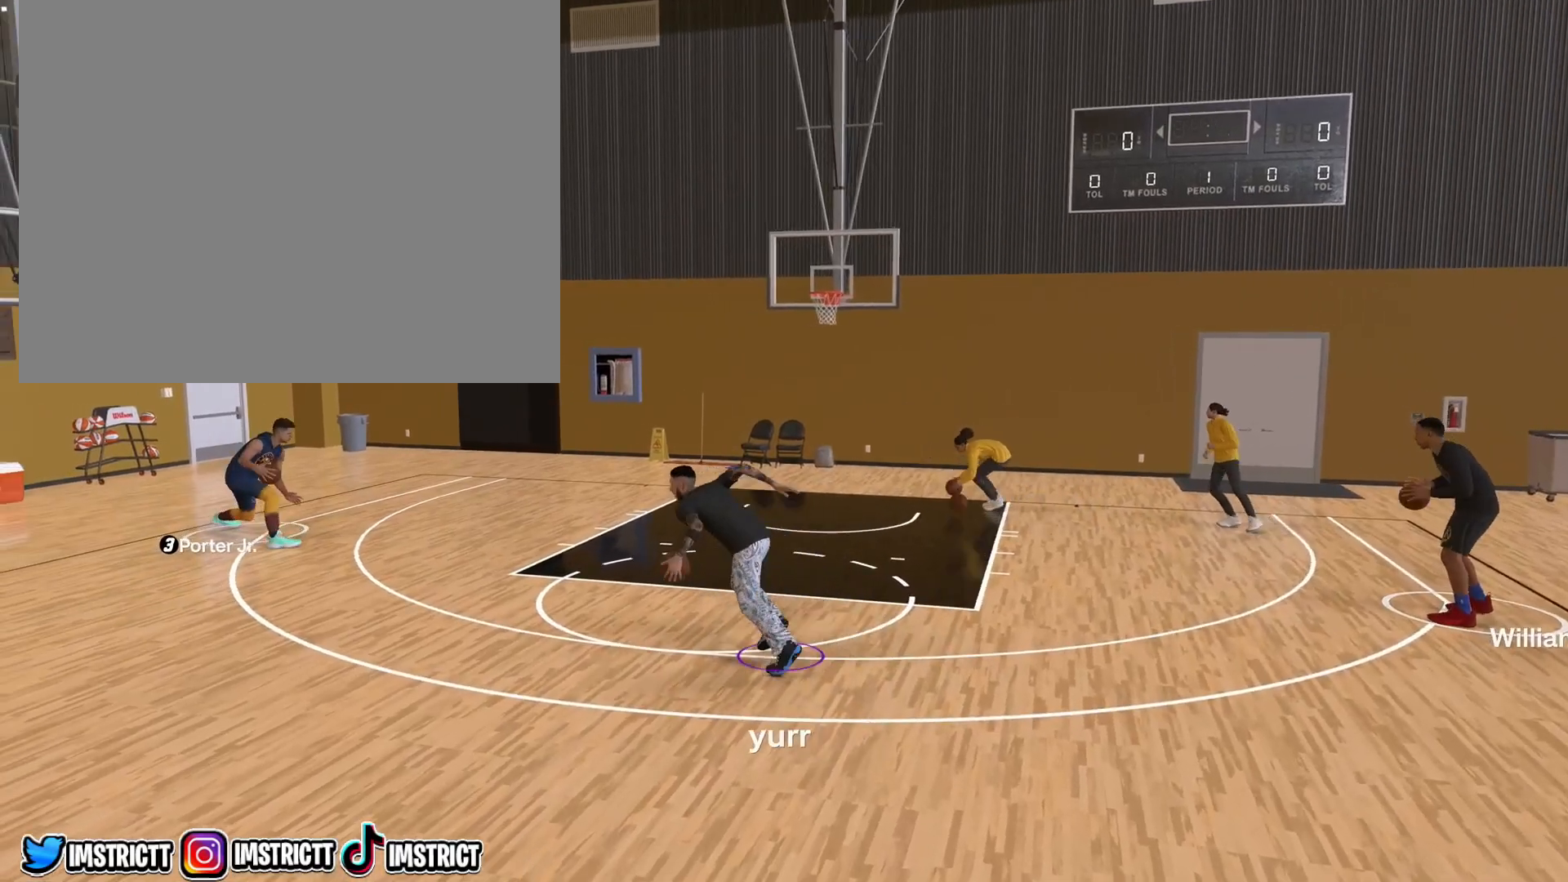
{"buttons": ["R2"], "left_stick": "up-right", "right_stick": "center", "events": [[17, "right_stick", "up-right"], [117, "right_stick", "center"], [200, "R2", "down"], [233, "left_stick", "up-right"]]}
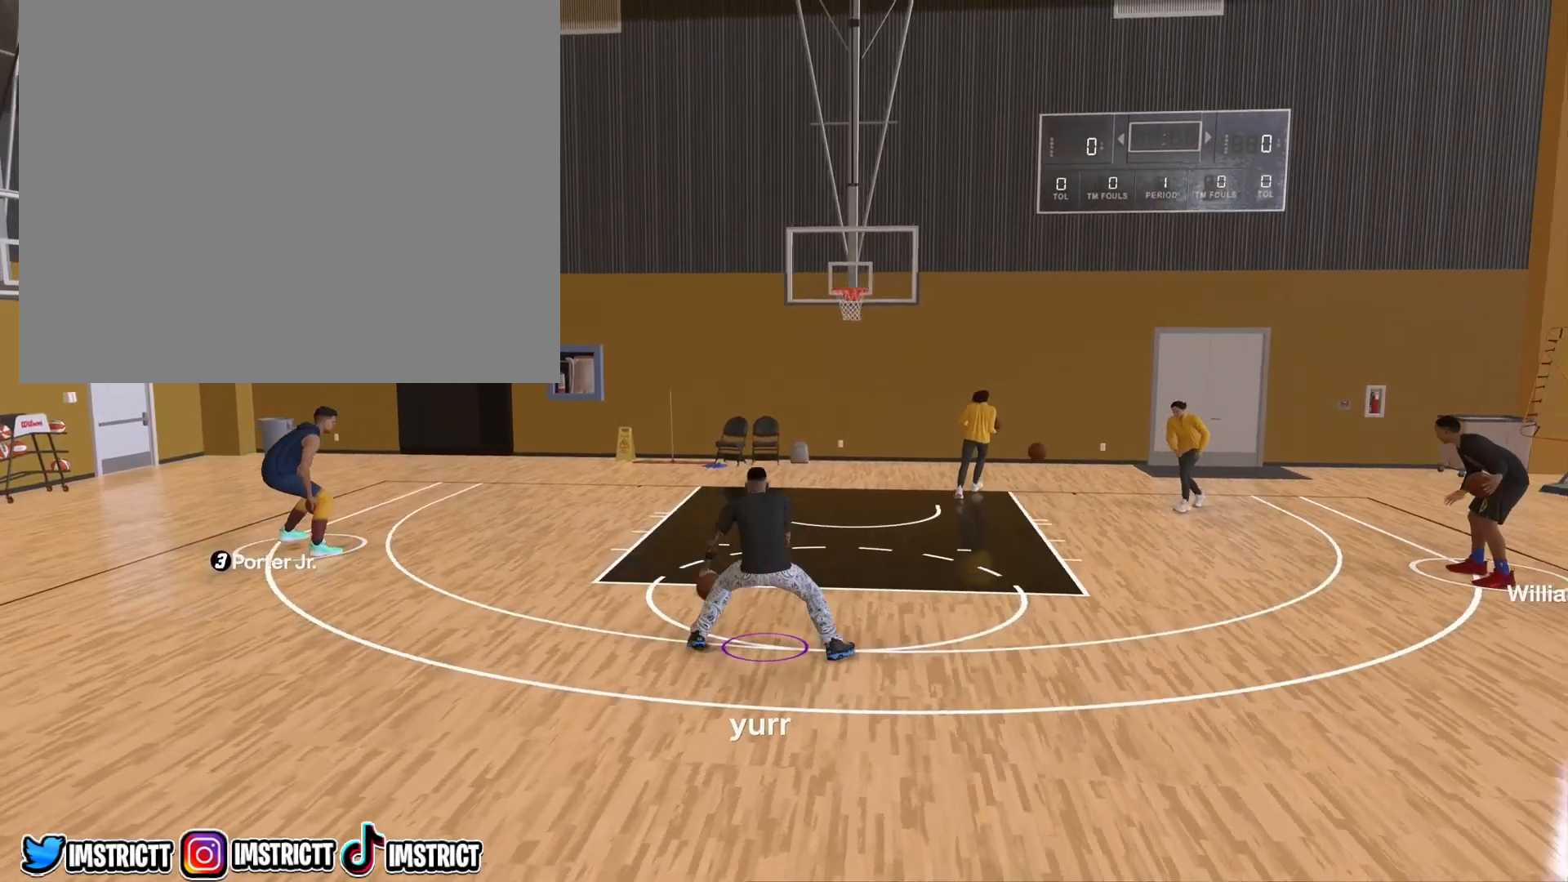
{"buttons": ["R2"], "left_stick": "center", "right_stick": "up-right", "events": [[17, "R2", "up"], [33, "left_stick", "center"], [33, "right_stick", "up-left"], [117, "right_stick", "center"], [200, "R2", "down"], [217, "left_stick", "up-left"], [333, "right_stick", "up-right"], [433, "left_stick", "center"]]}
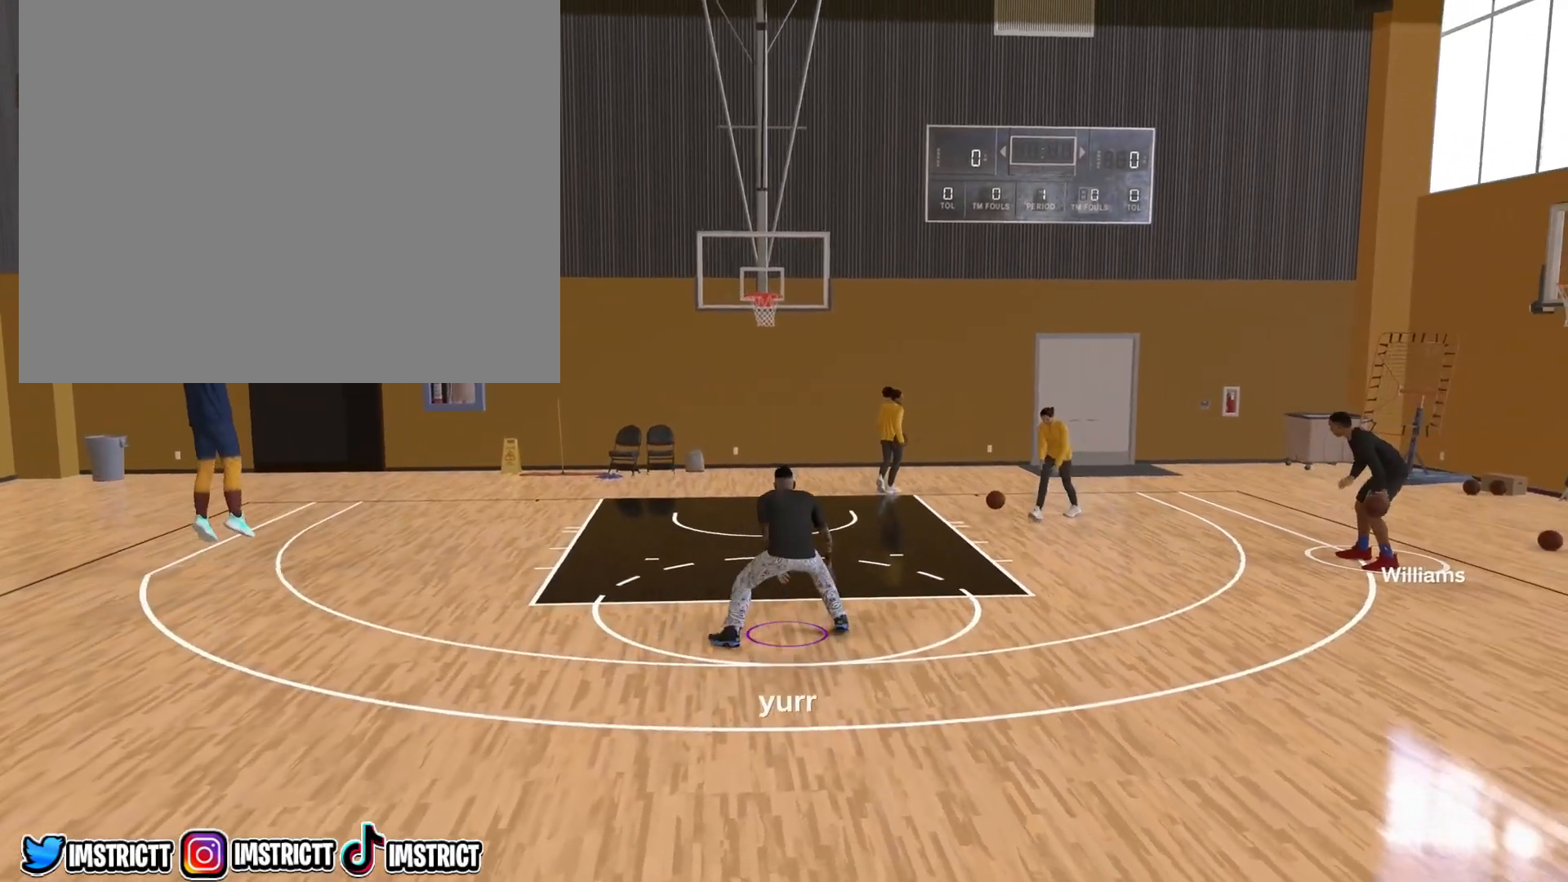
{"buttons": ["R2"], "left_stick": "up-left", "right_stick": "center", "events": [[17, "right_stick", "center"], [67, "left_stick", "up-right"], [133, "R2", "up"], [217, "right_stick", "up-left"], [283, "left_stick", "center"], [367, "R2", "down"], [367, "right_stick", "center"], [433, "left_stick", "up-left"]]}
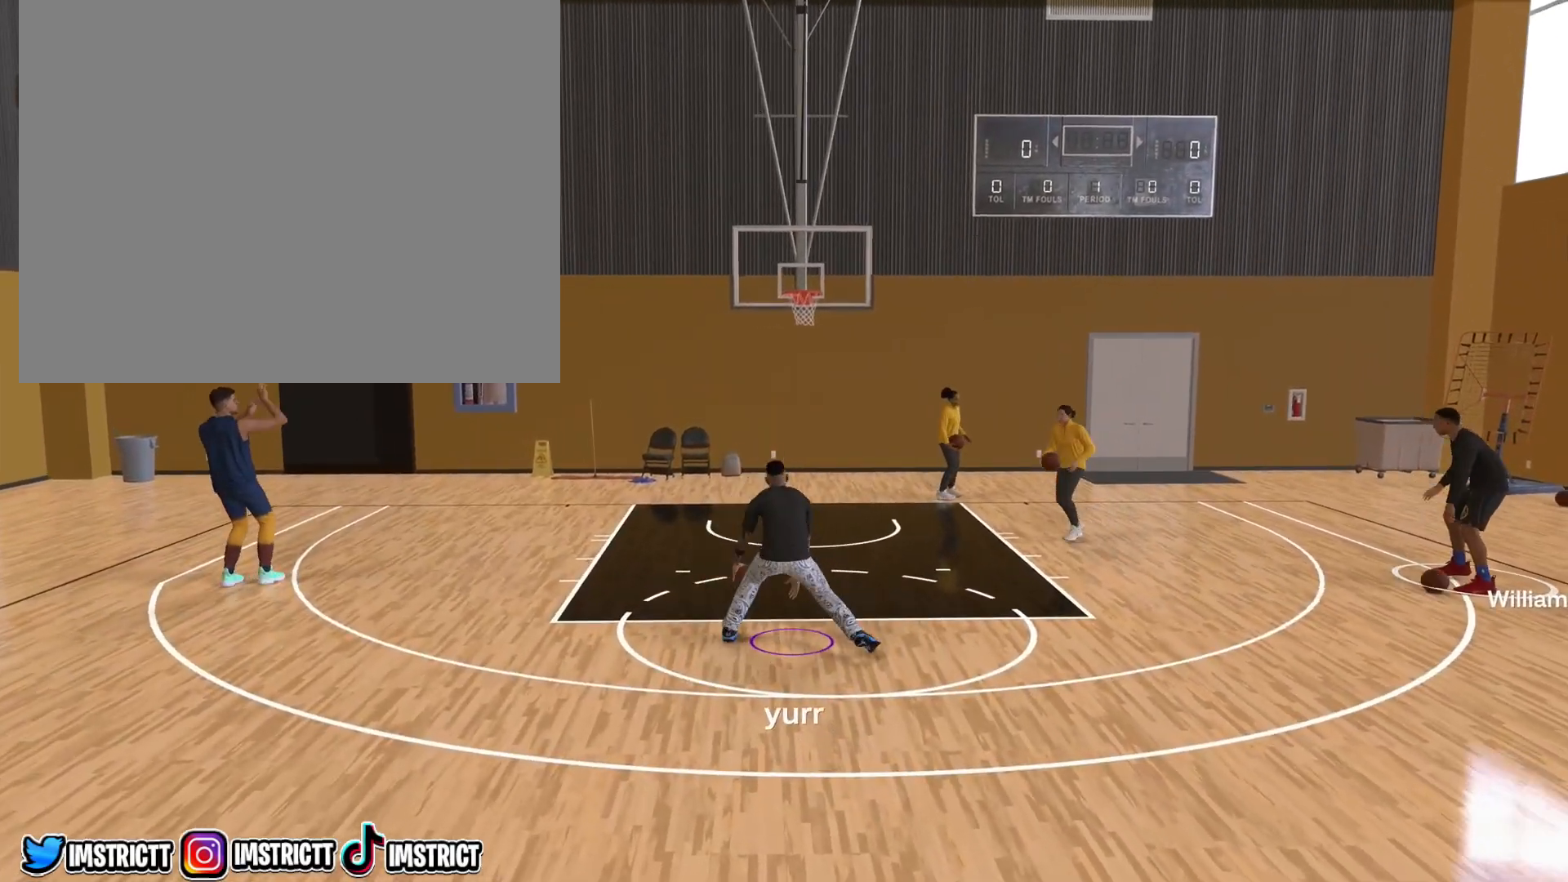
{"buttons": ["R2"], "left_stick": "up-right", "right_stick": "center", "events": [[83, "right_stick", "up-right"], [150, "left_stick", "center"], [200, "right_stick", "center"], [383, "left_stick", "up-right"]]}
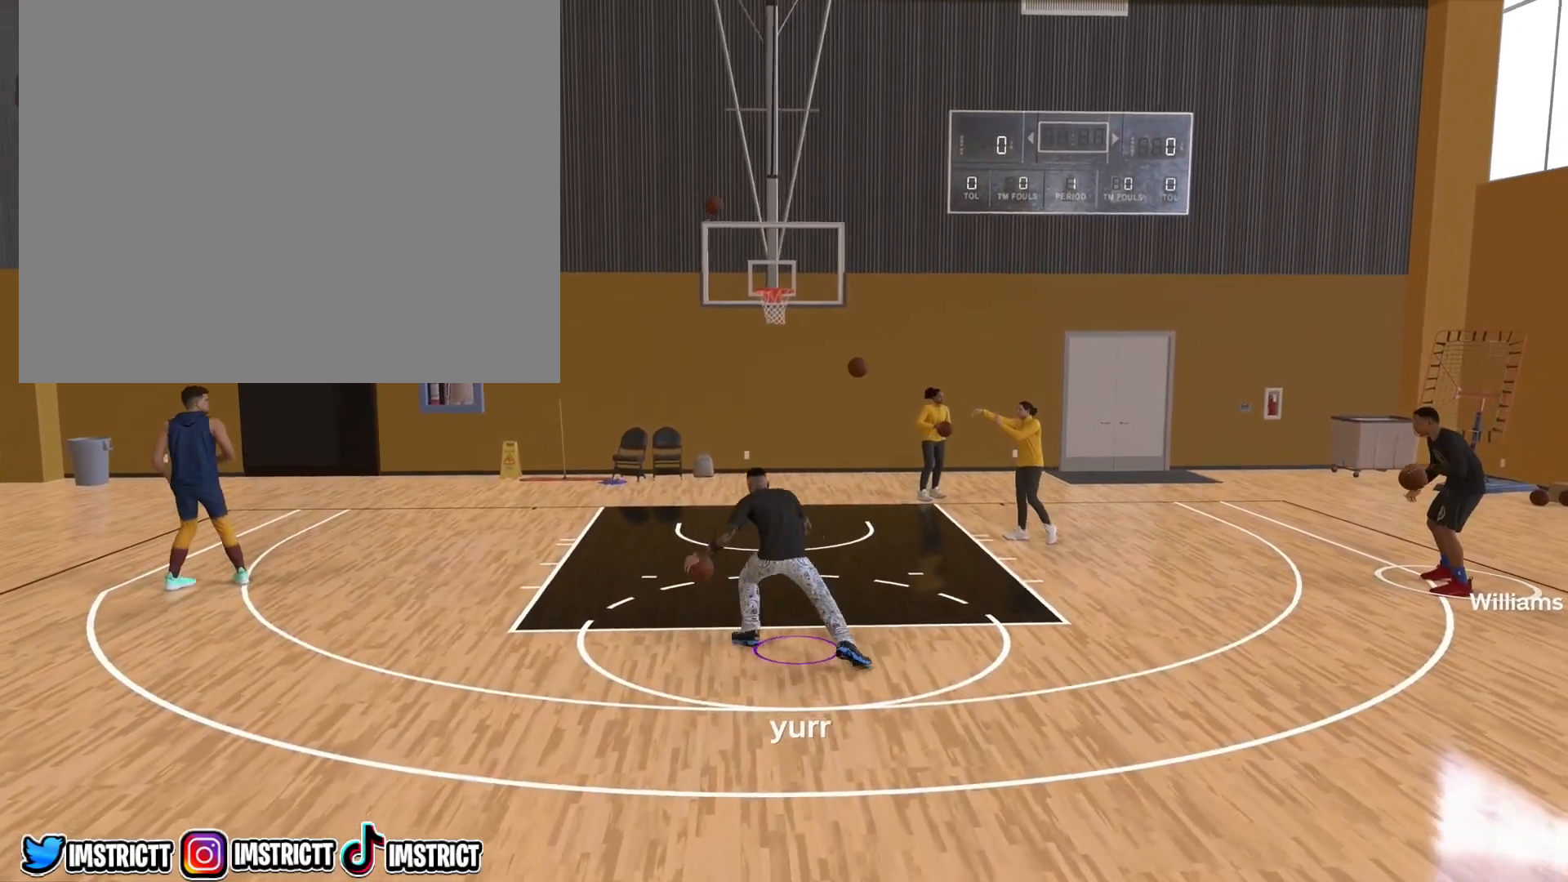
{"buttons": ["R2"], "left_stick": "center", "right_stick": "center", "events": [[67, "right_stick", "up-left"], [133, "left_stick", "center"], [183, "right_stick", "center"], [267, "left_stick", "up-left"], [400, "left_stick", "center"], [400, "right_stick", "up-right"], [500, "right_stick", "center"]]}
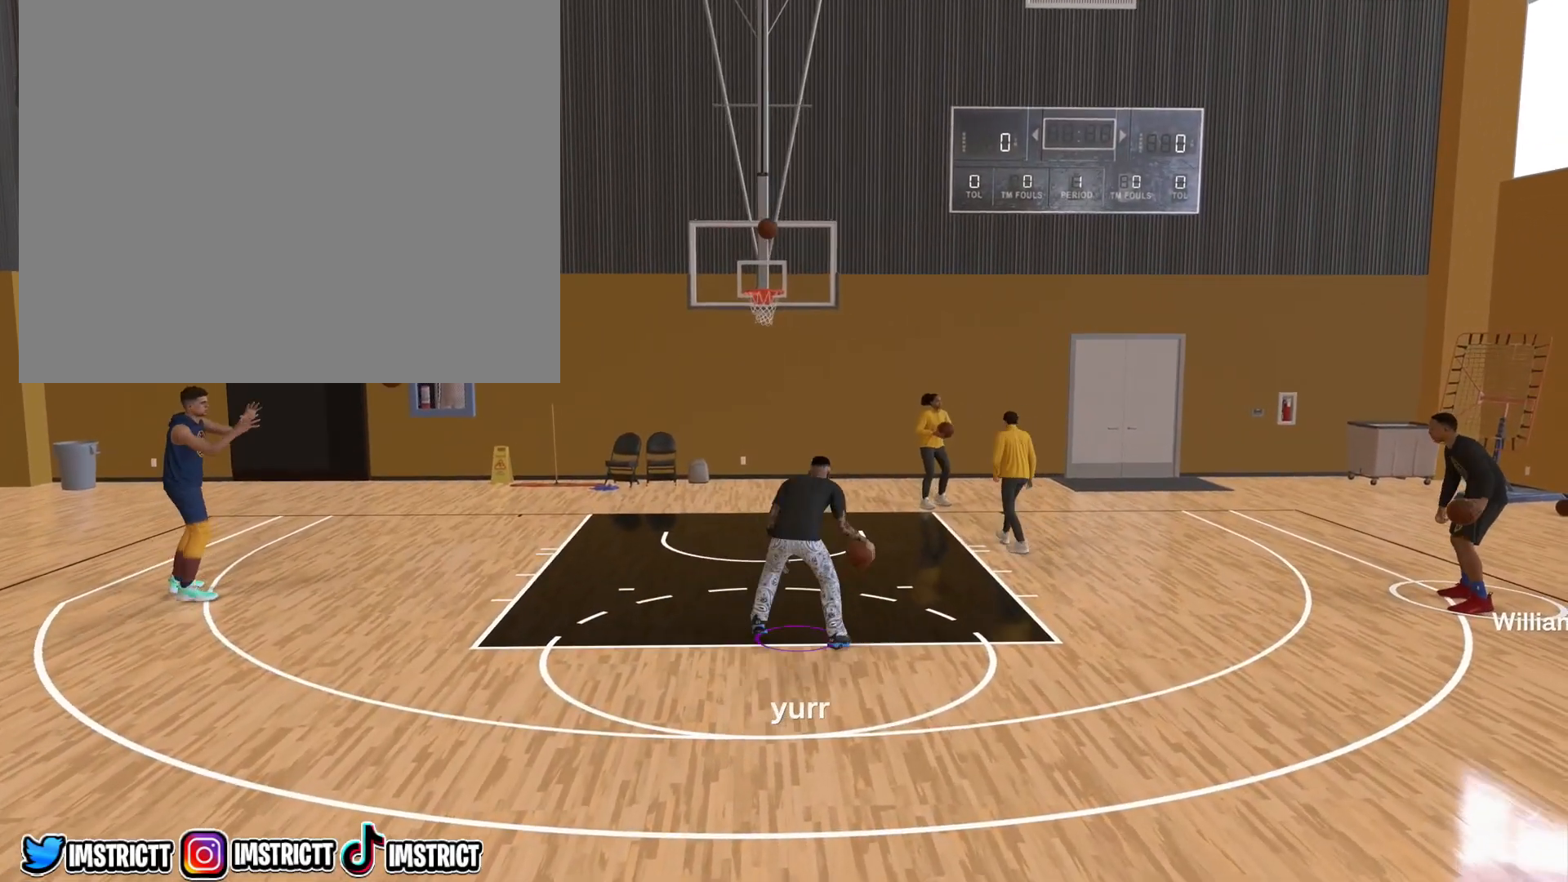
{"buttons": ["R2"], "left_stick": "down", "right_stick": "center", "events": [[217, "left_stick", "down"]]}
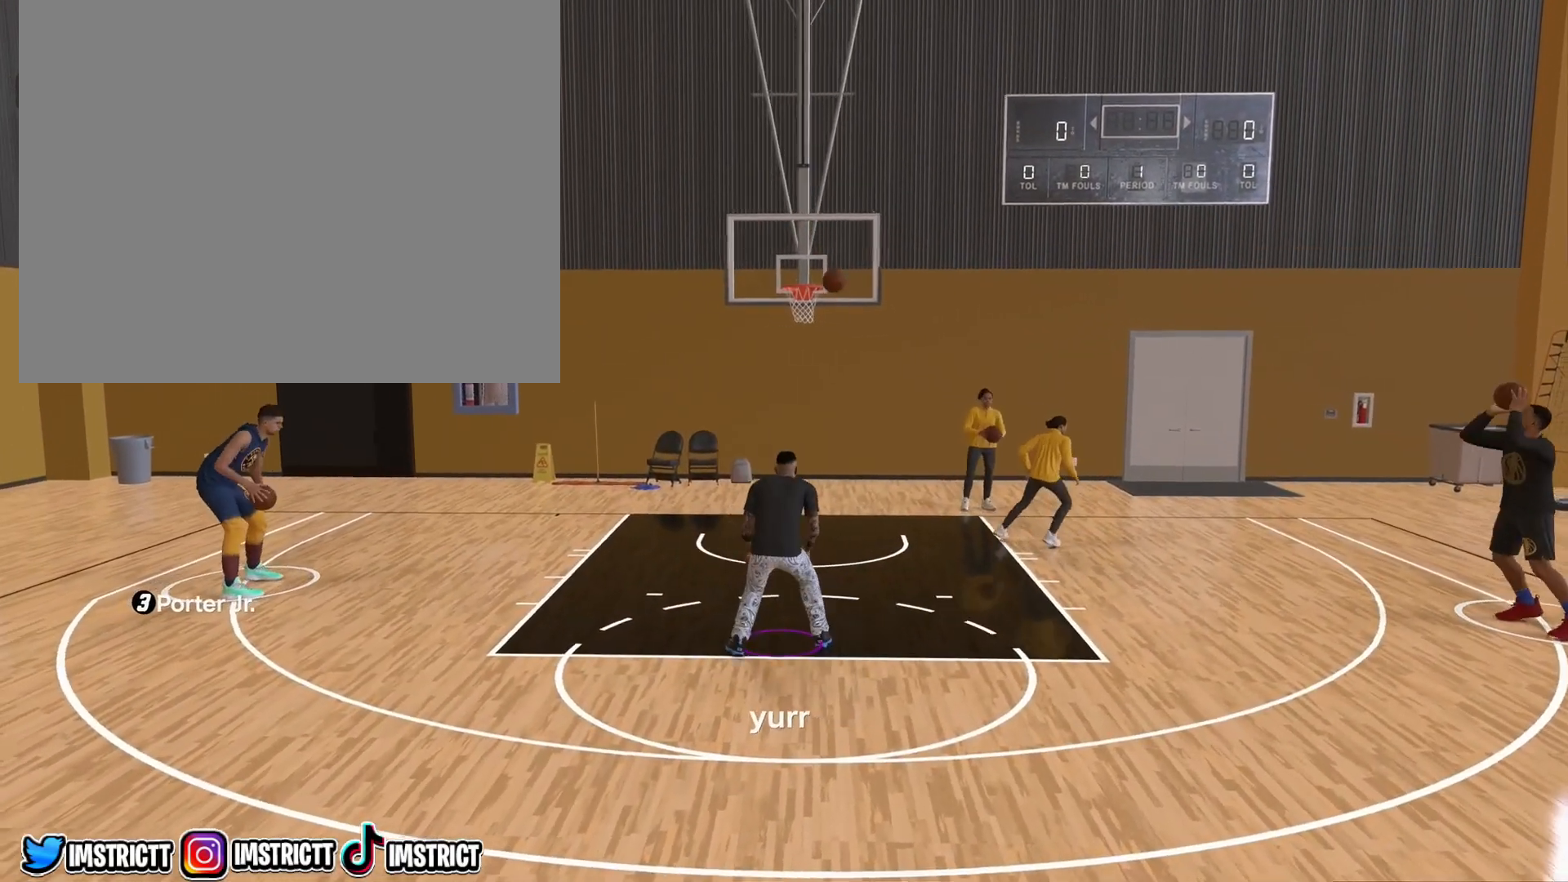
{"buttons": ["R2"], "left_stick": "down", "right_stick": "center", "events": []}
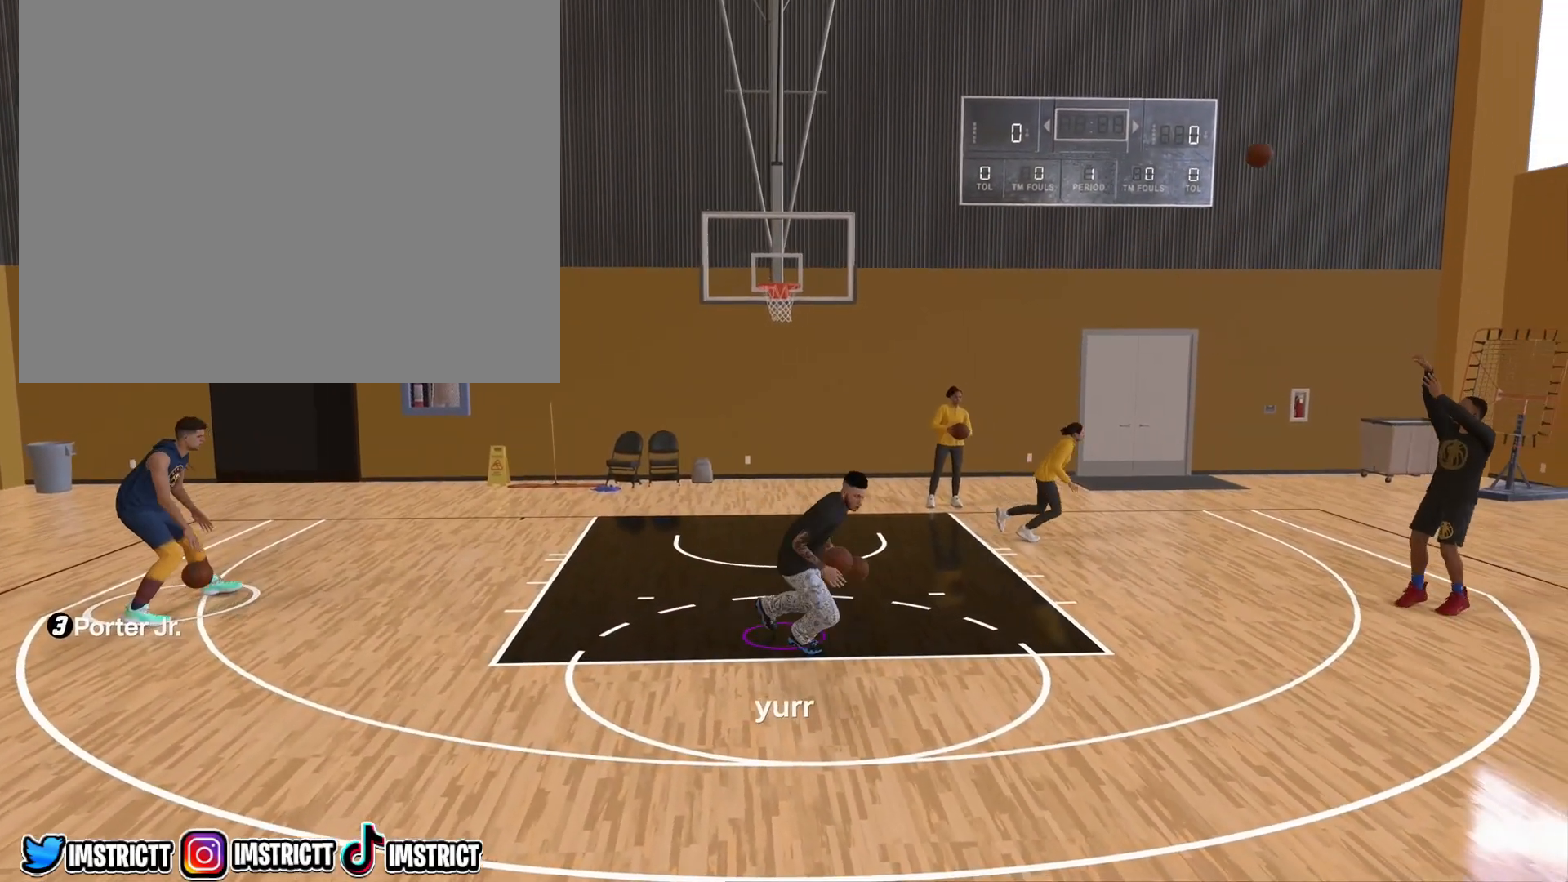
{"buttons": ["R2"], "left_stick": "down", "right_stick": "center", "events": []}
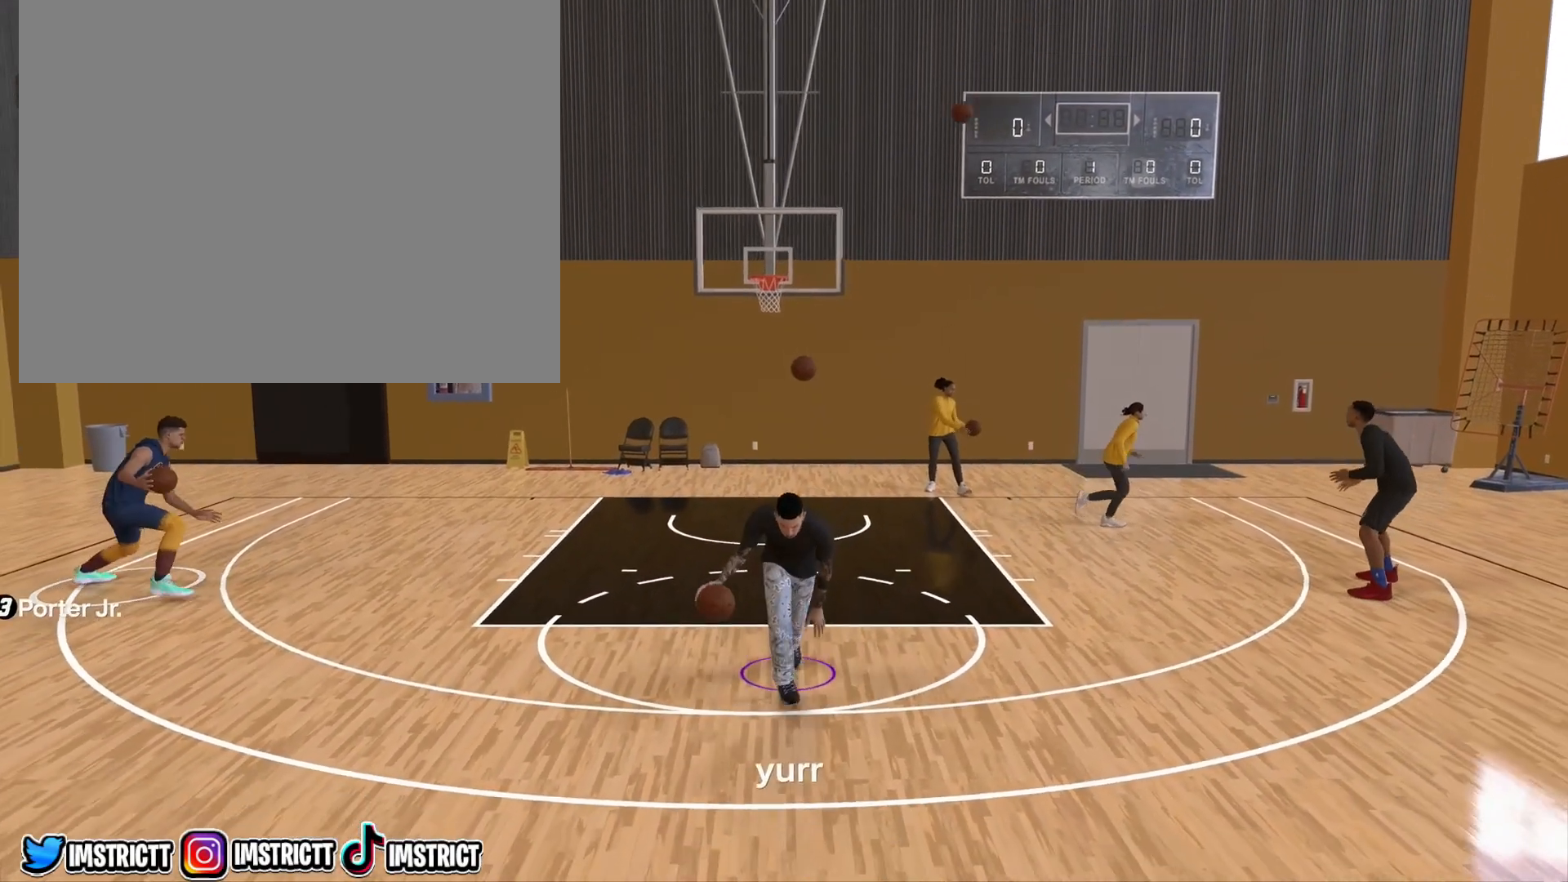
{"buttons": ["R2"], "left_stick": "down", "right_stick": "center", "events": []}
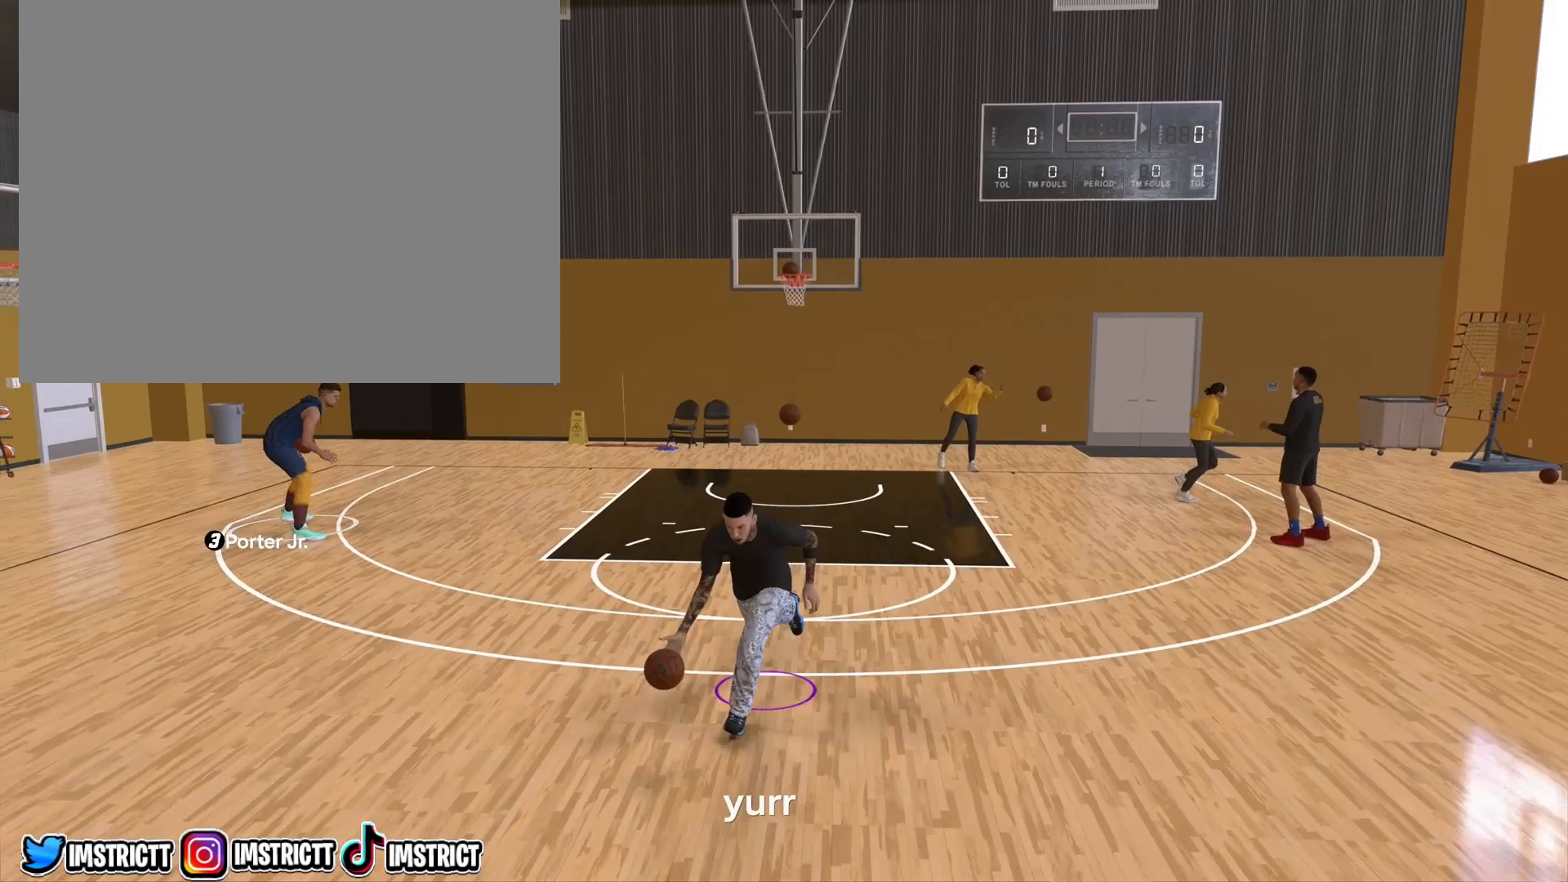
{"buttons": [], "left_stick": "center", "right_stick": "center", "events": [[133, "R2", "up"], [133, "left_stick", "center"]]}
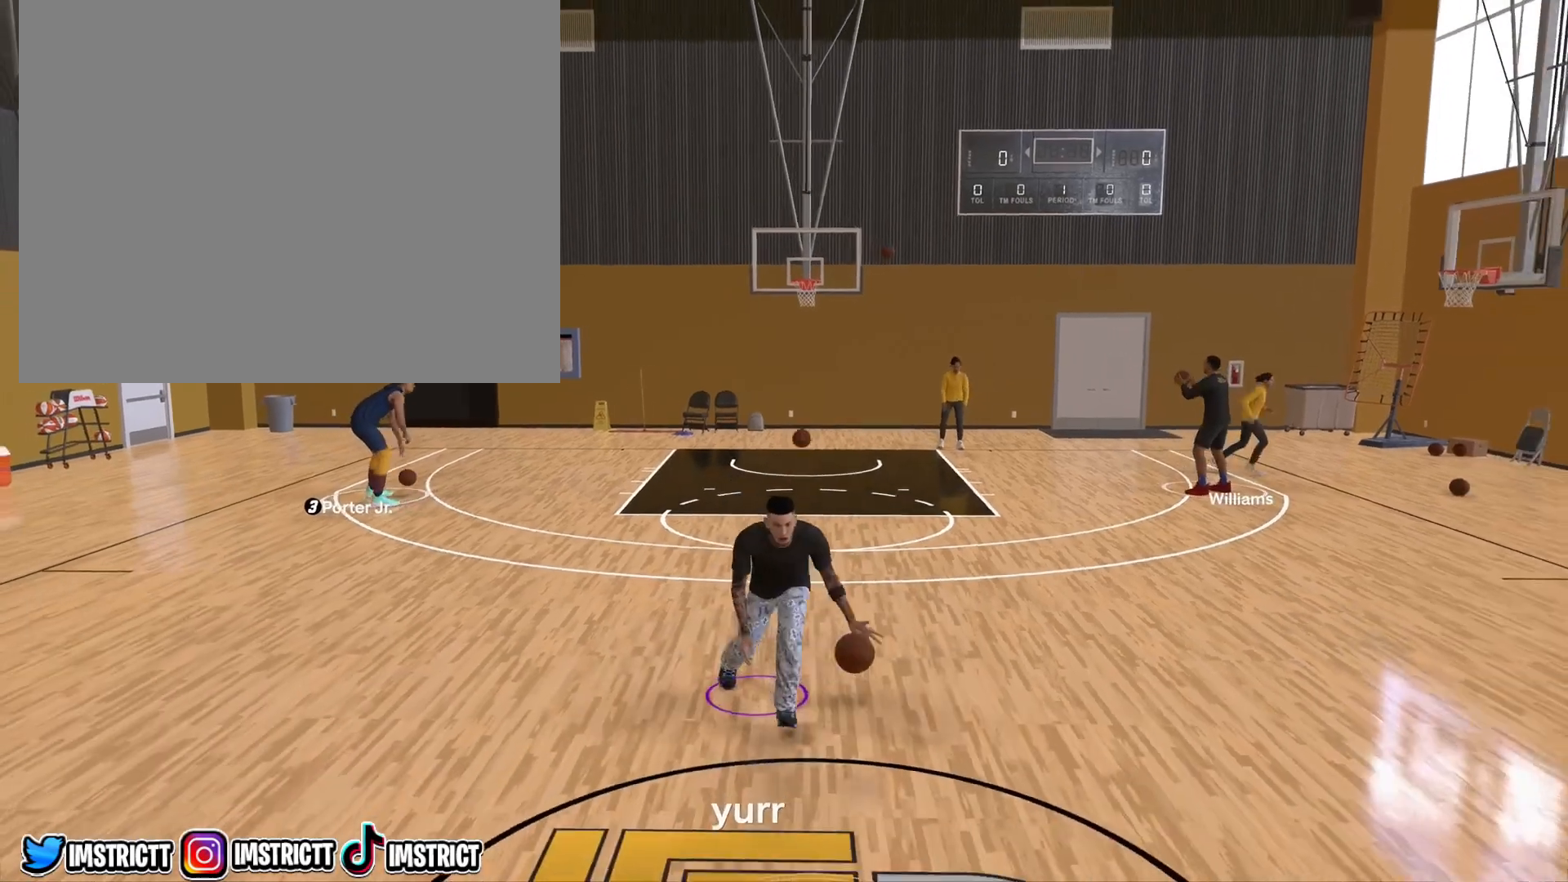
{"buttons": [], "left_stick": "center", "right_stick": "center", "events": []}